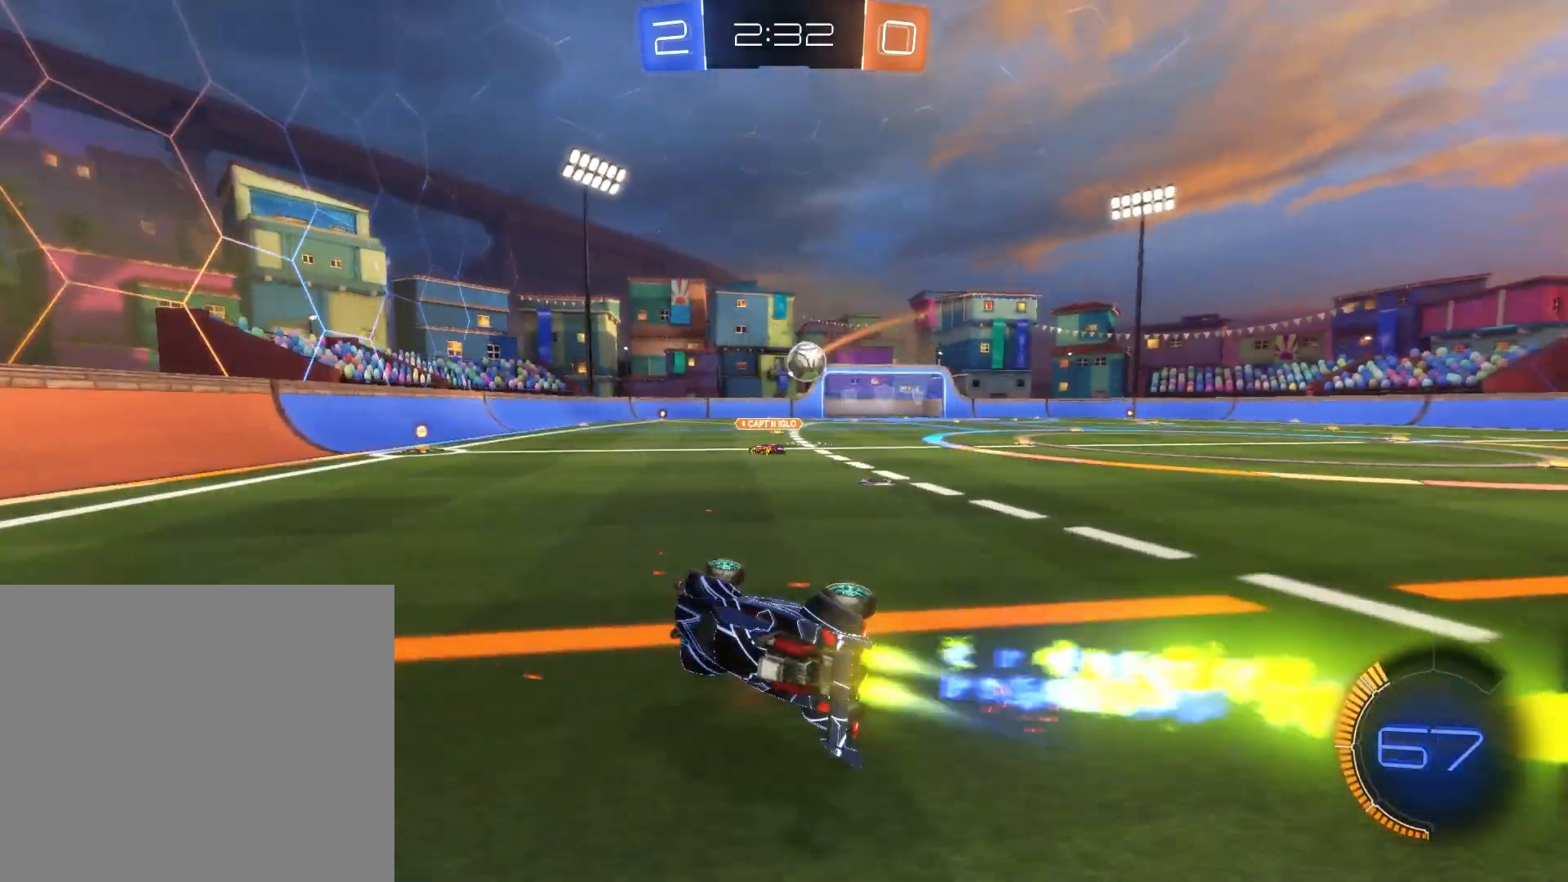
Gameplay with a controller (PlayStation layout); each line is a JSON object with the inputs held at the frame after it. "events" lists button and stick changes between this image and that frame as [ms after this image, input, new state], when the widget could be followed in between. Not read: right_stick.
{"buttons": ["L2", "R2"], "left_stick": "right", "events": [[125, "L2", "up"], [375, "L2", "down"]]}
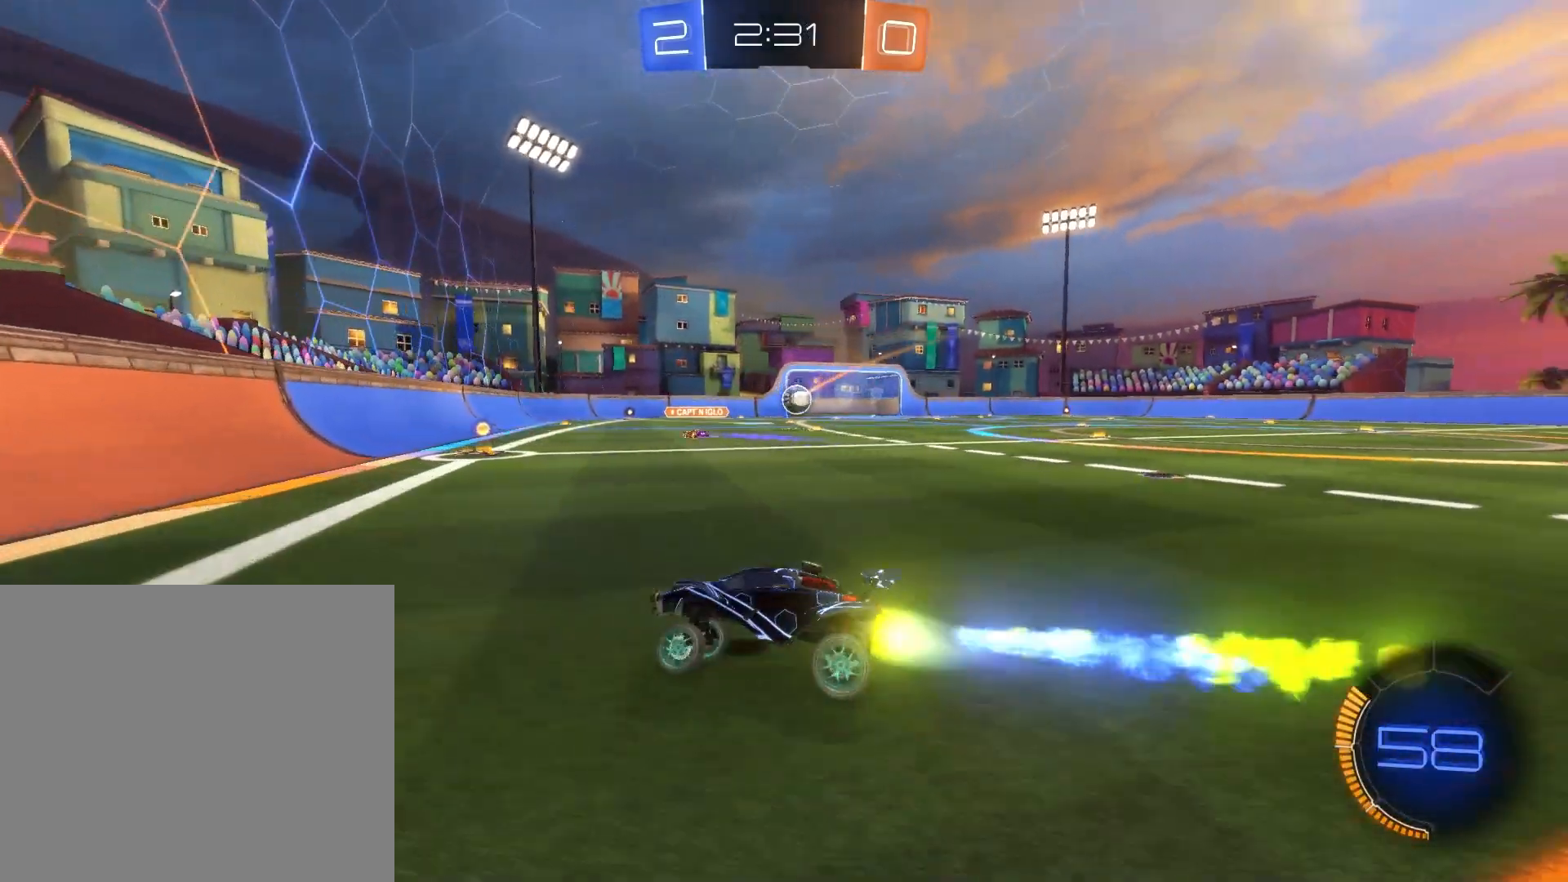
{"buttons": ["R2"], "left_stick": "right", "events": [[209, "L2", "up"]]}
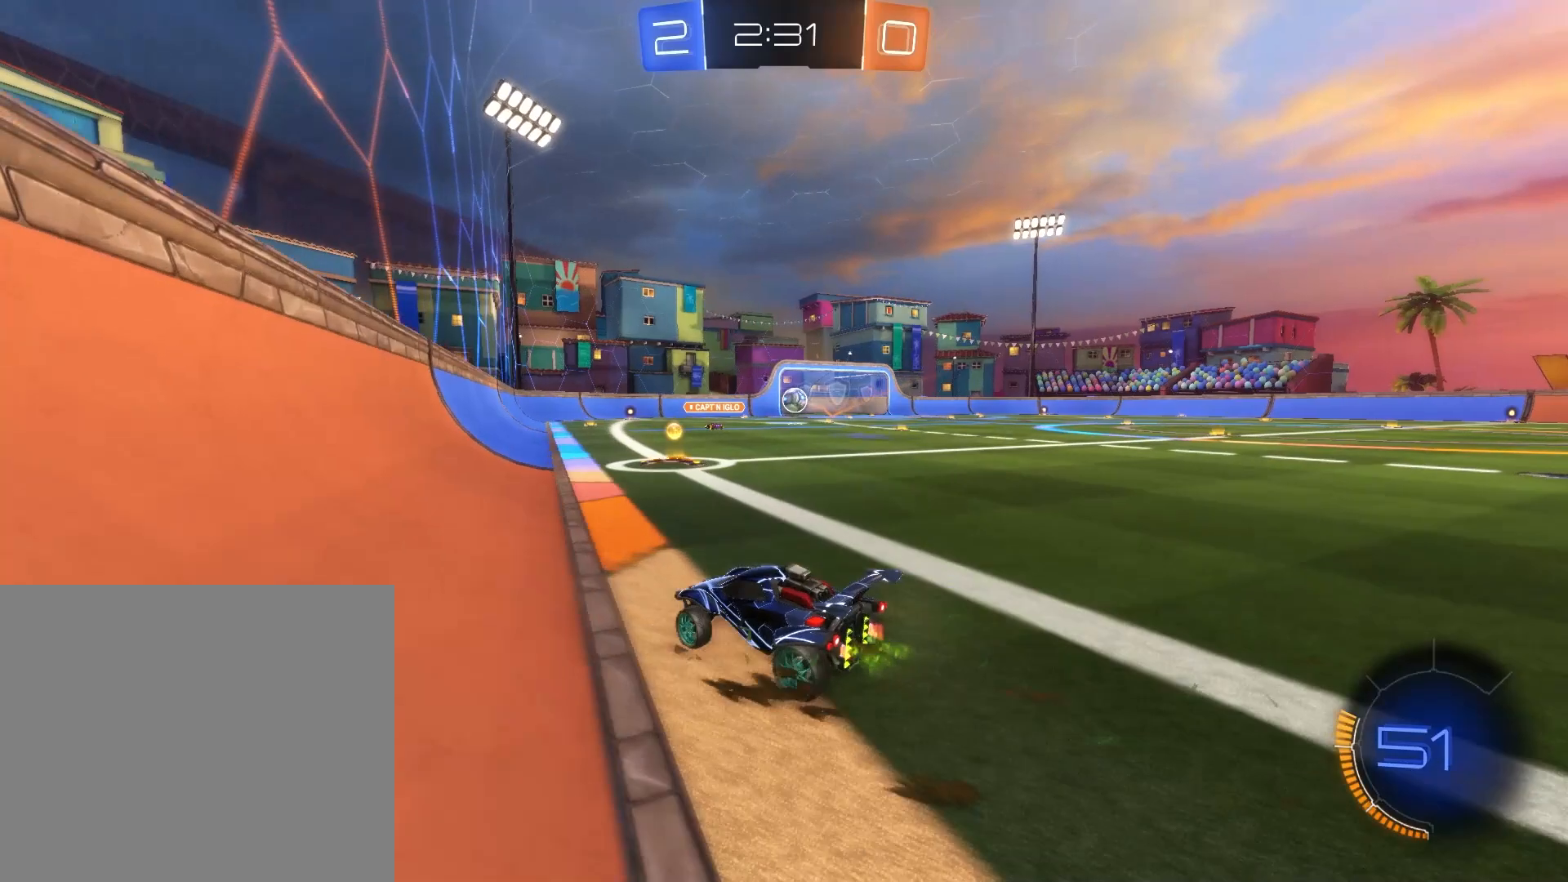
{"buttons": ["R2"], "left_stick": "right", "events": [[208, "TRIANGLE", "down"], [292, "TRIANGLE", "up"]]}
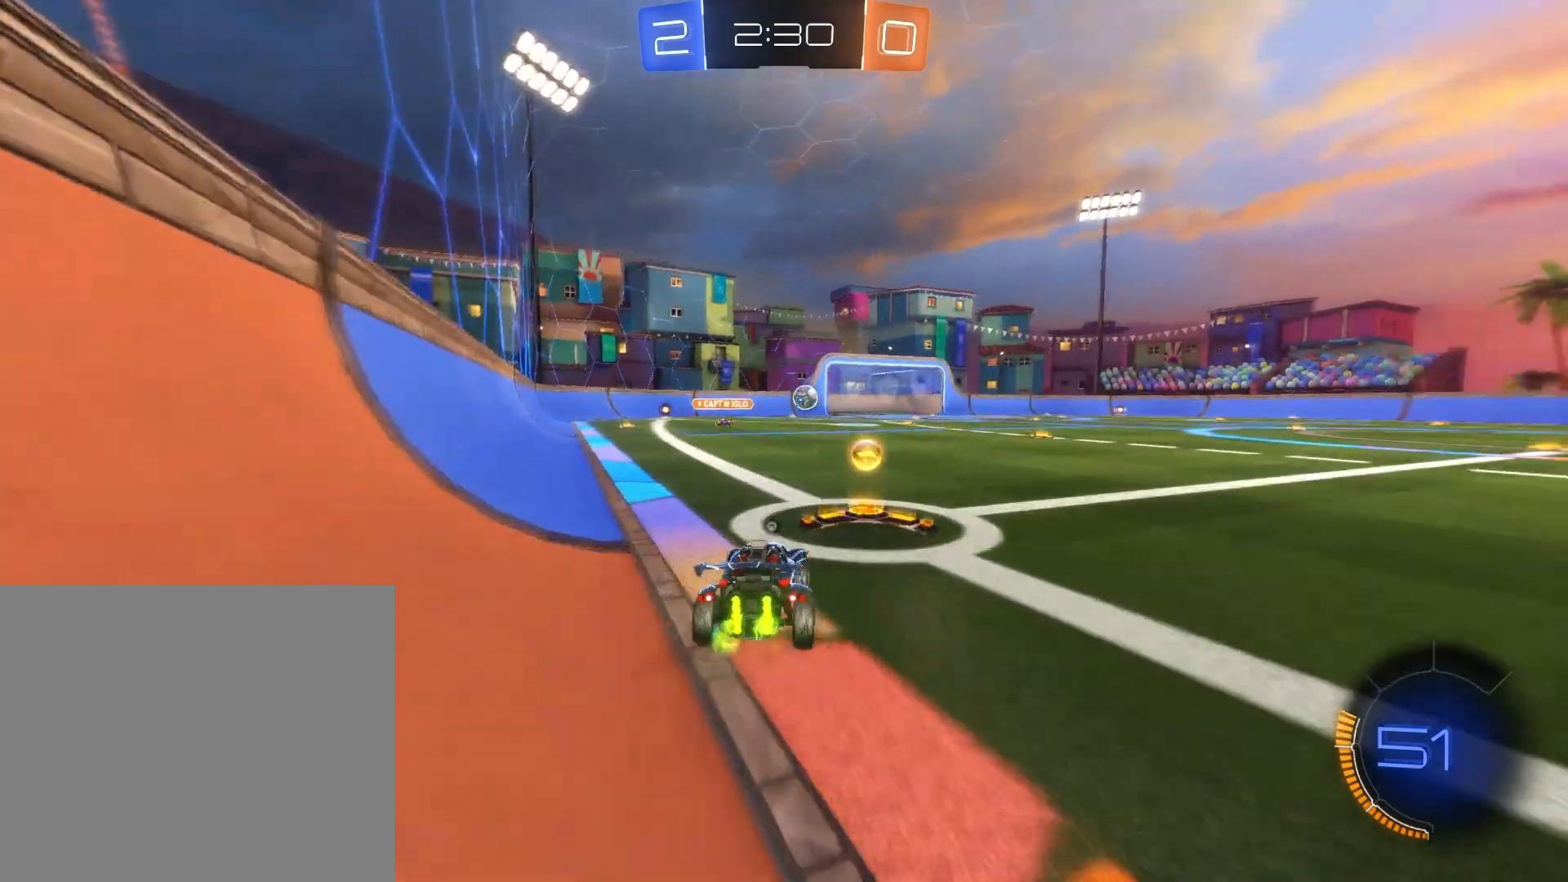
{"buttons": ["L2", "R2"], "left_stick": "up-left", "events": [[125, "left_stick", "center"], [250, "left_stick", "up-left"], [292, "L2", "down"]]}
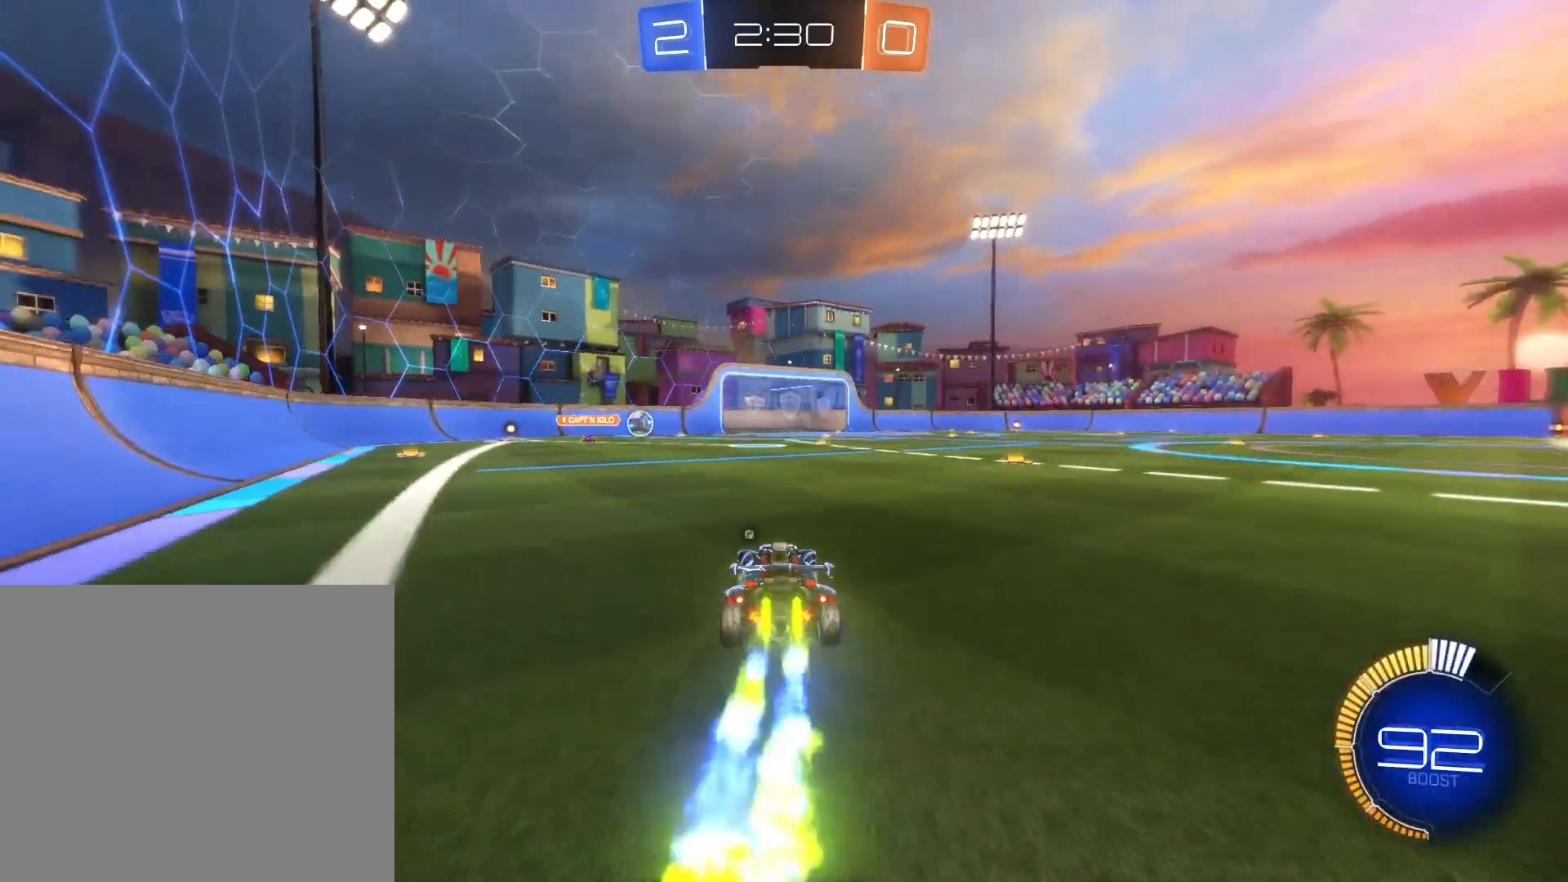
{"buttons": ["R2"], "left_stick": "center", "events": [[208, "L2", "up"], [208, "left_stick", "center"]]}
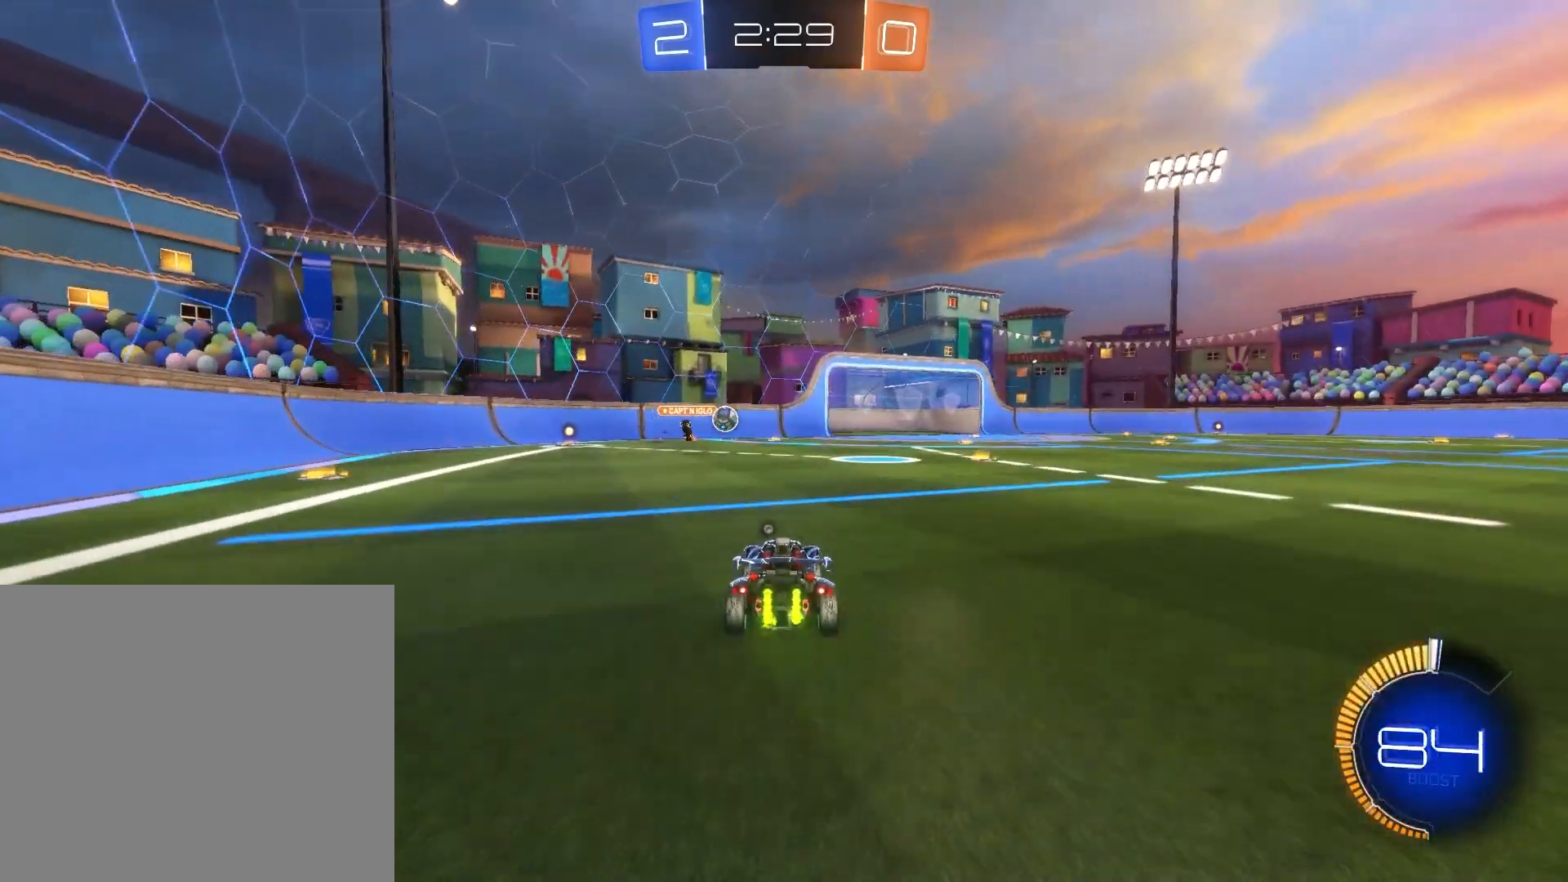
{"buttons": ["R2"], "left_stick": "center", "events": []}
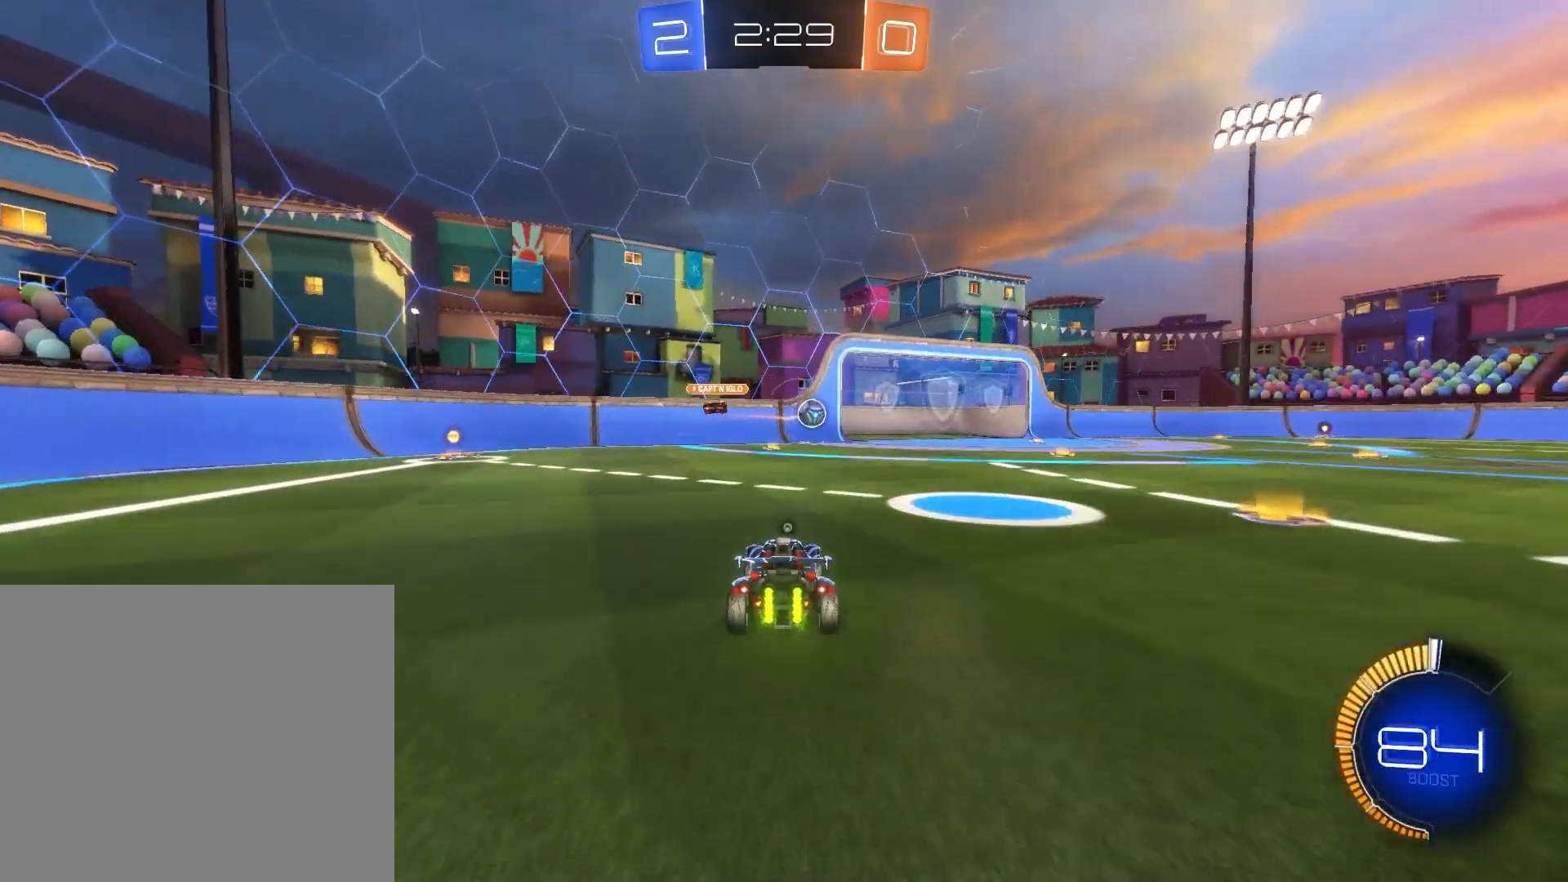
{"buttons": ["R2"], "left_stick": "right", "events": [[166, "left_stick", "right"]]}
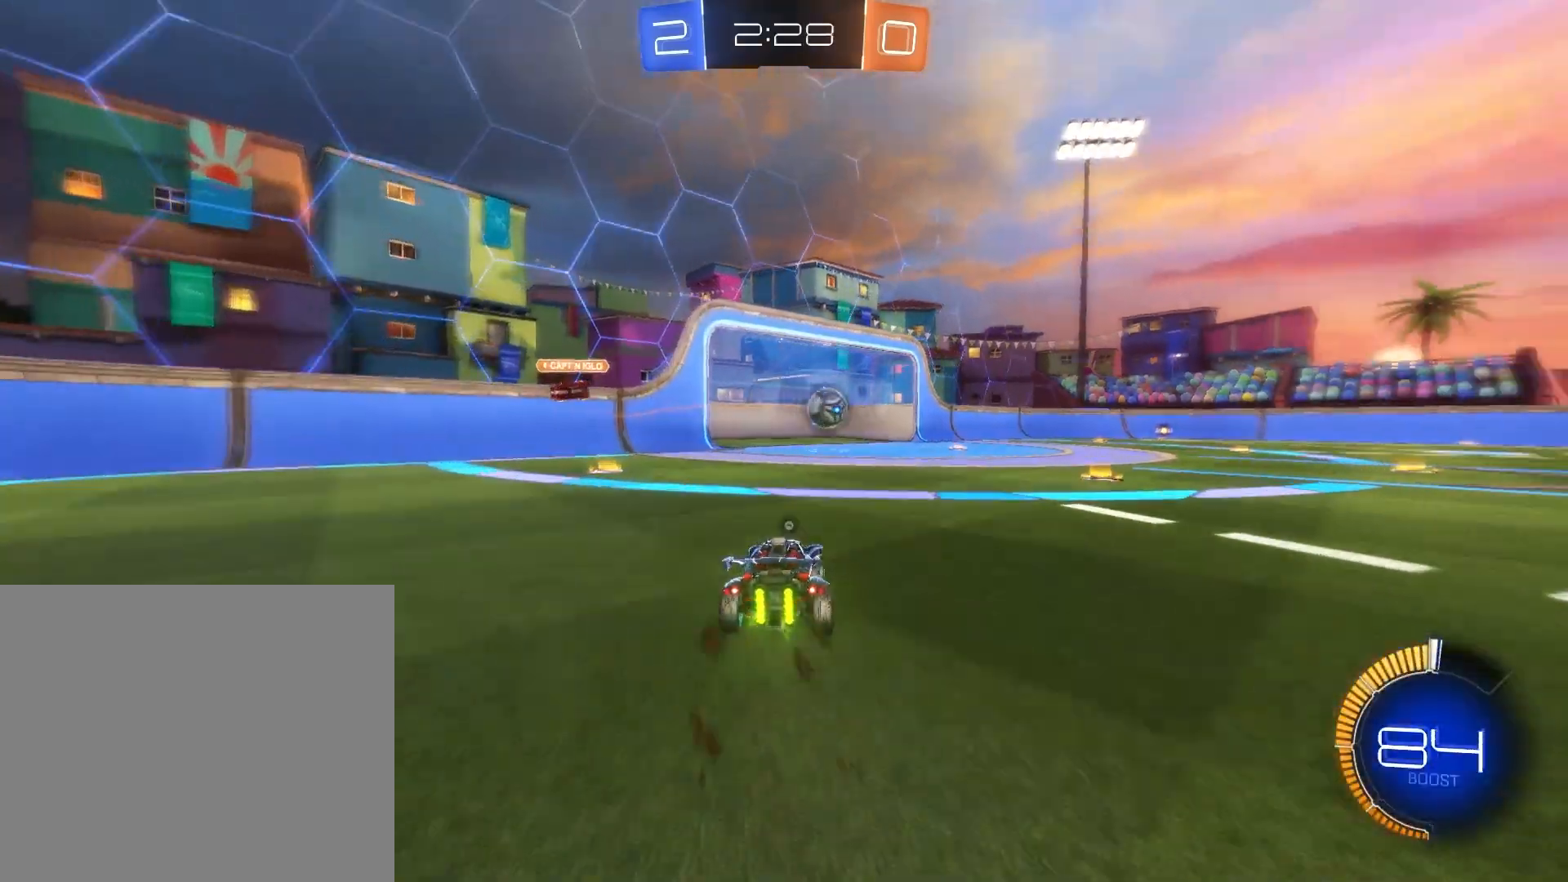
{"buttons": [], "left_stick": "center", "events": [[459, "left_stick", "center"], [501, "R2", "up"]]}
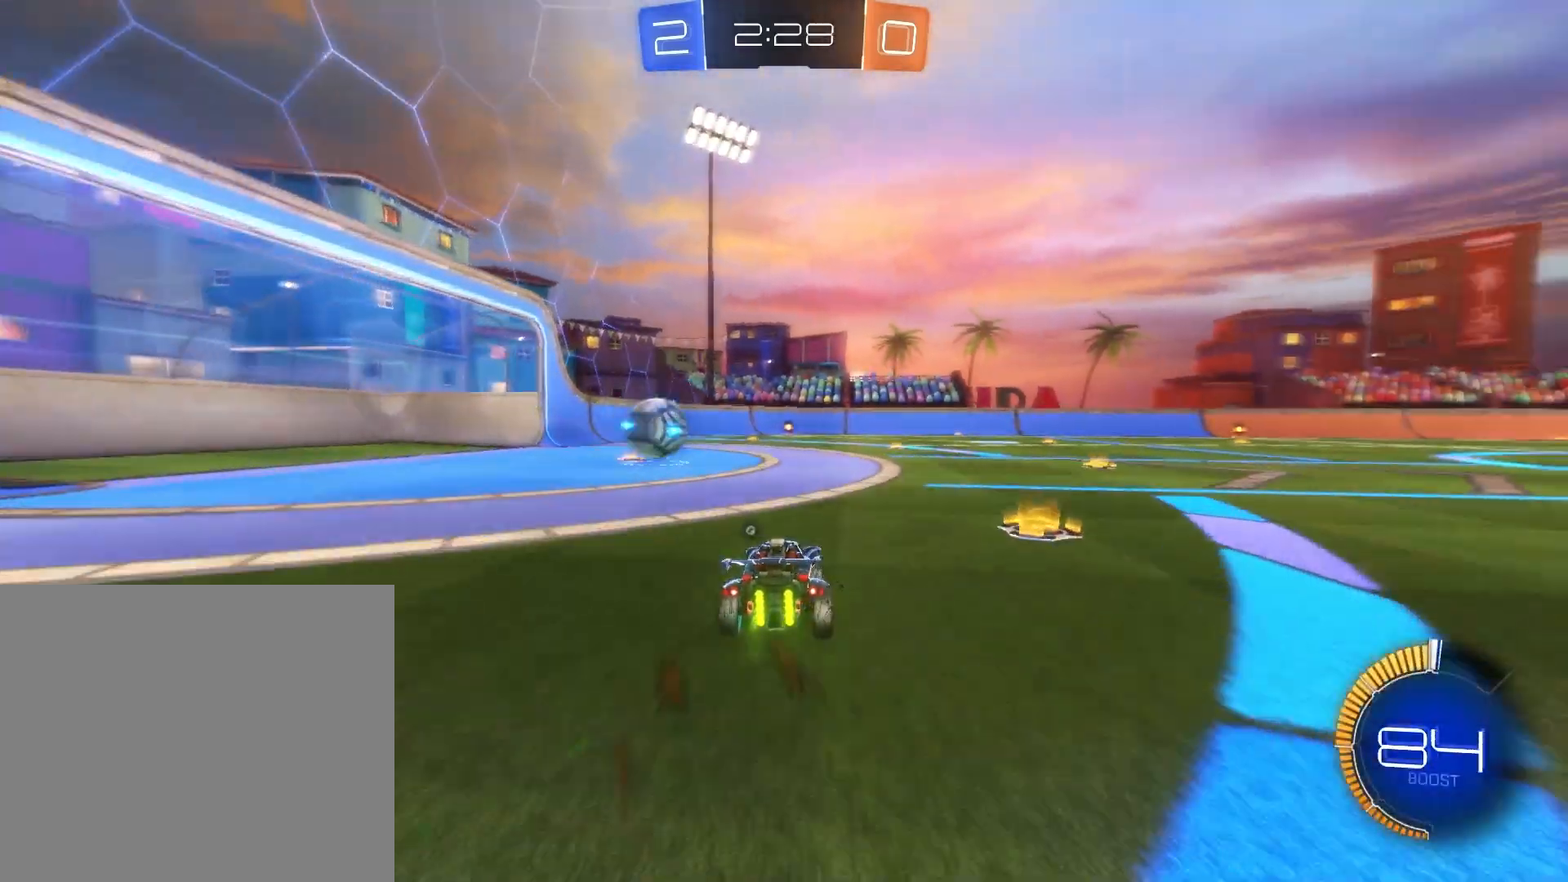
{"buttons": ["L2", "R2"], "left_stick": "center", "events": [[208, "left_stick", "up-left"], [333, "left_stick", "center"], [375, "R2", "down"], [500, "L2", "down"]]}
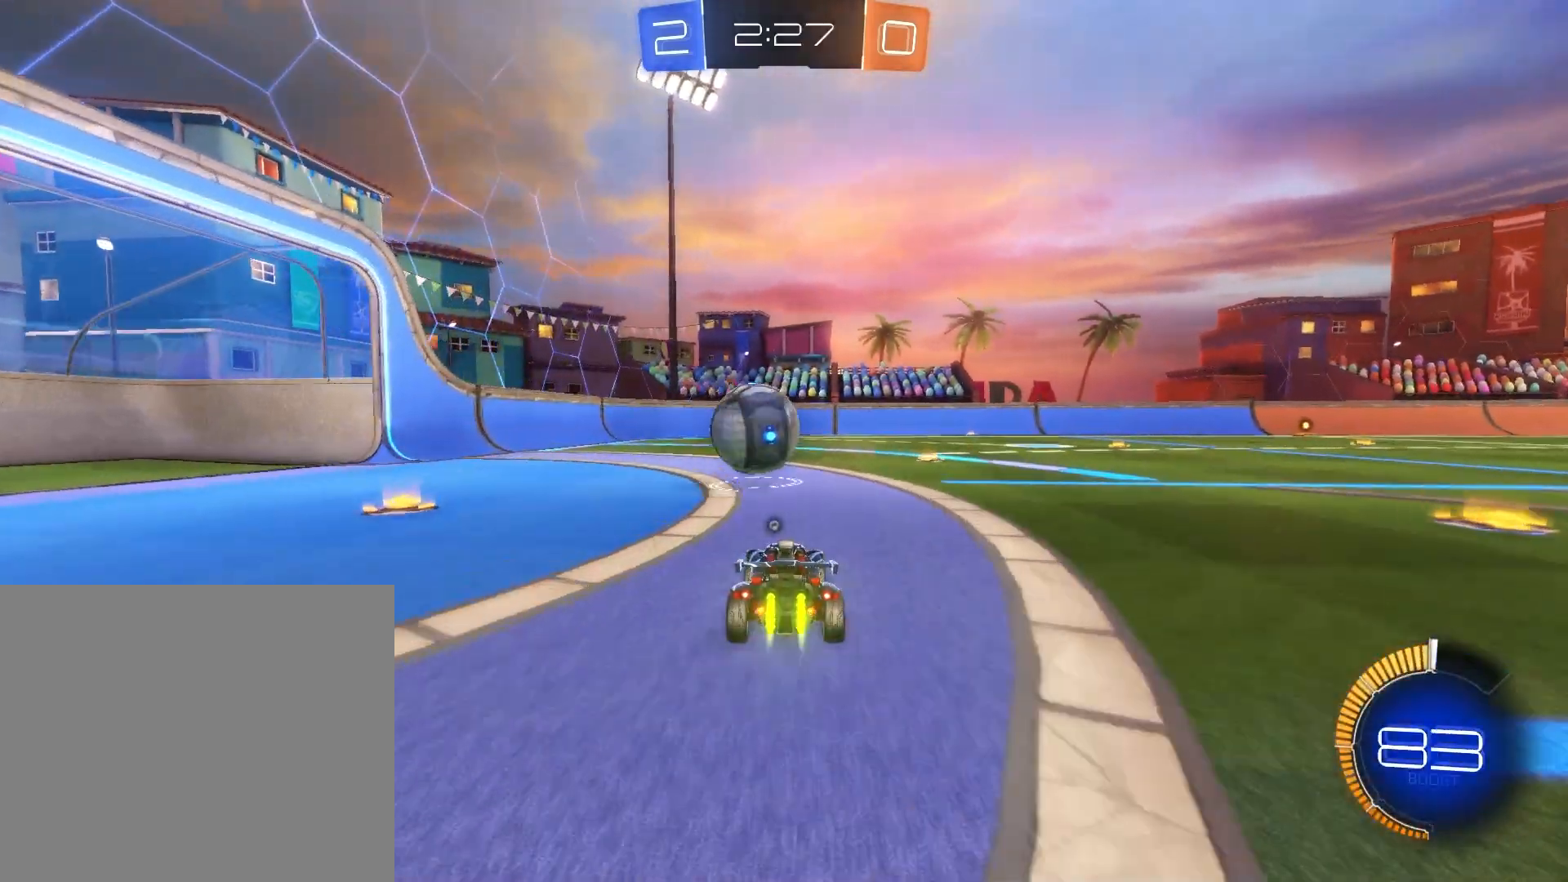
{"buttons": ["R2"], "left_stick": "right", "events": [[42, "left_stick", "right"], [292, "left_stick", "center"], [417, "left_stick", "right"], [501, "L2", "up"]]}
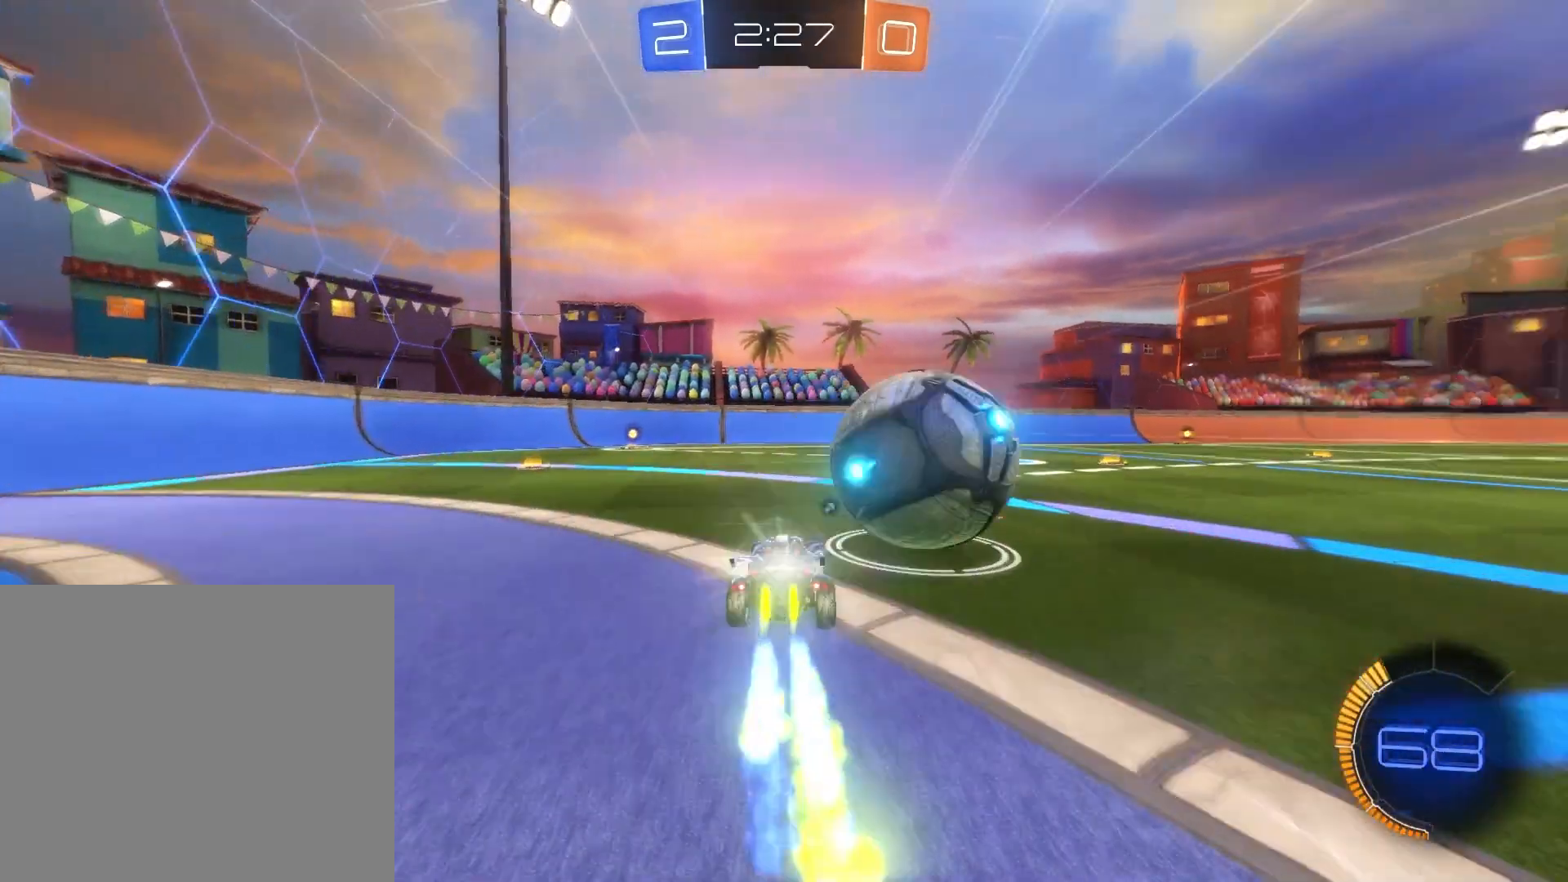
{"buttons": ["CIRCLE"], "left_stick": "center", "events": [[125, "R2", "up"], [208, "CIRCLE", "down"], [208, "left_stick", "center"], [333, "CIRCLE", "up"], [333, "left_stick", "down-right"], [417, "CIRCLE", "down"], [500, "left_stick", "center"]]}
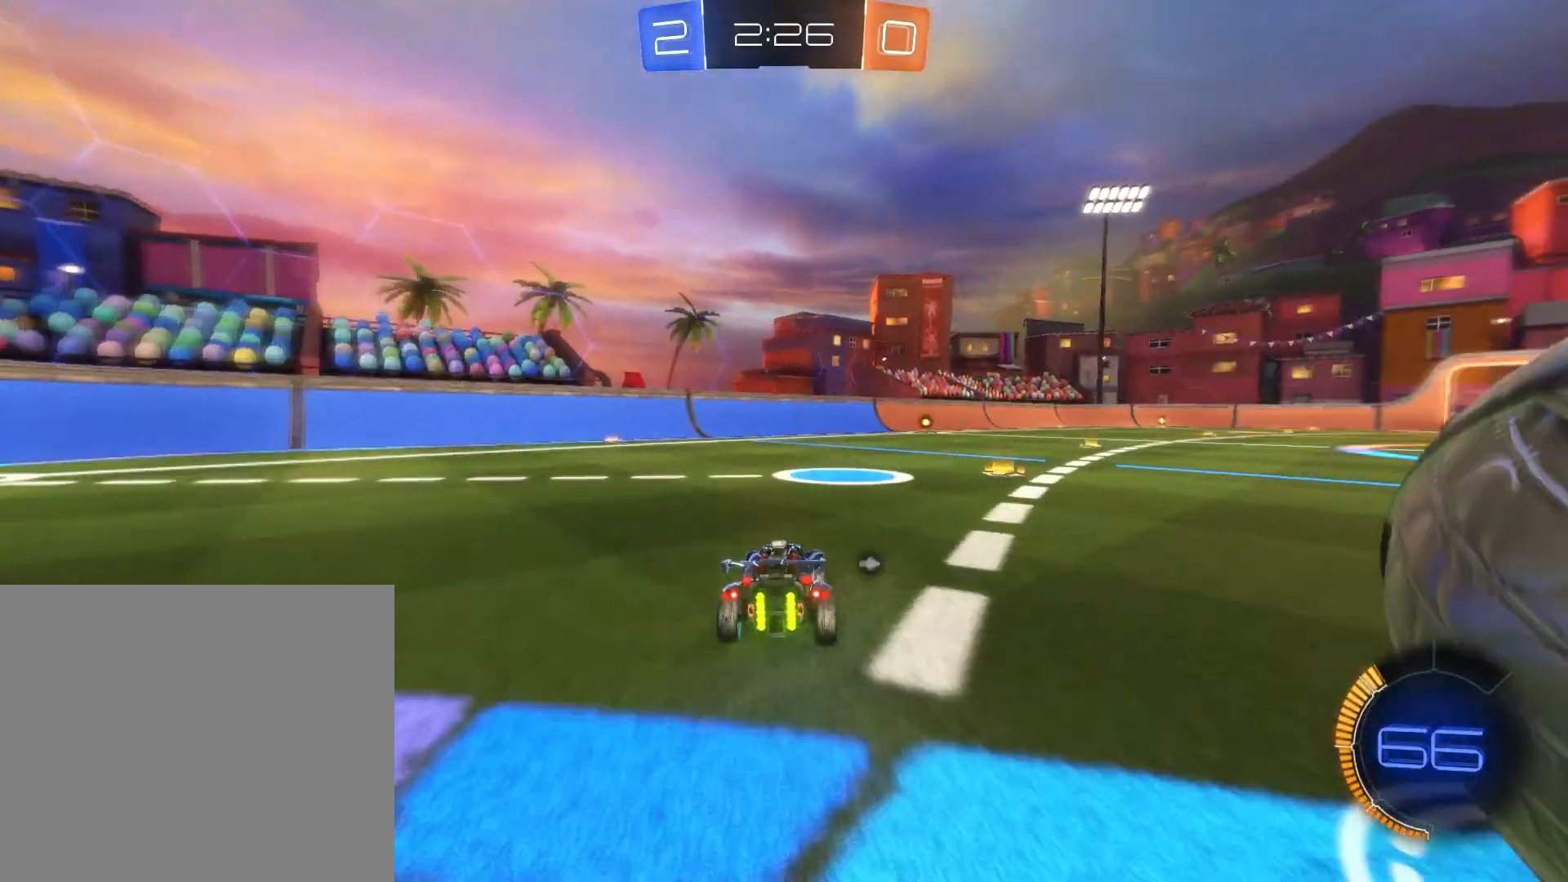
{"buttons": [], "left_stick": "center", "events": [[501, "CIRCLE", "up"]]}
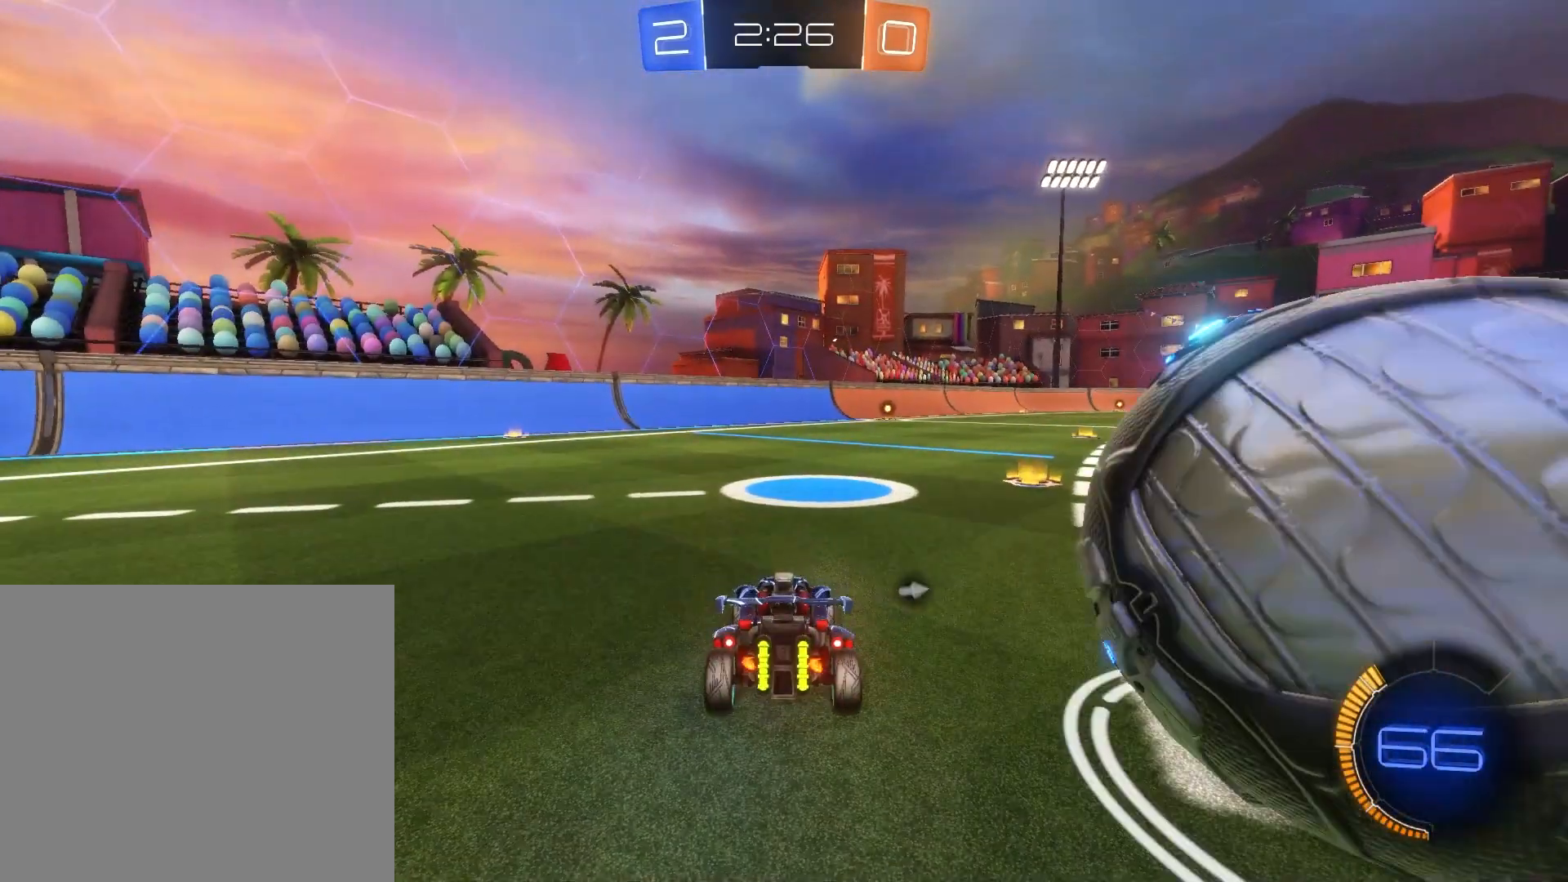
{"buttons": ["L2", "R2"], "left_stick": "center", "events": [[125, "R2", "down"], [333, "L2", "down"]]}
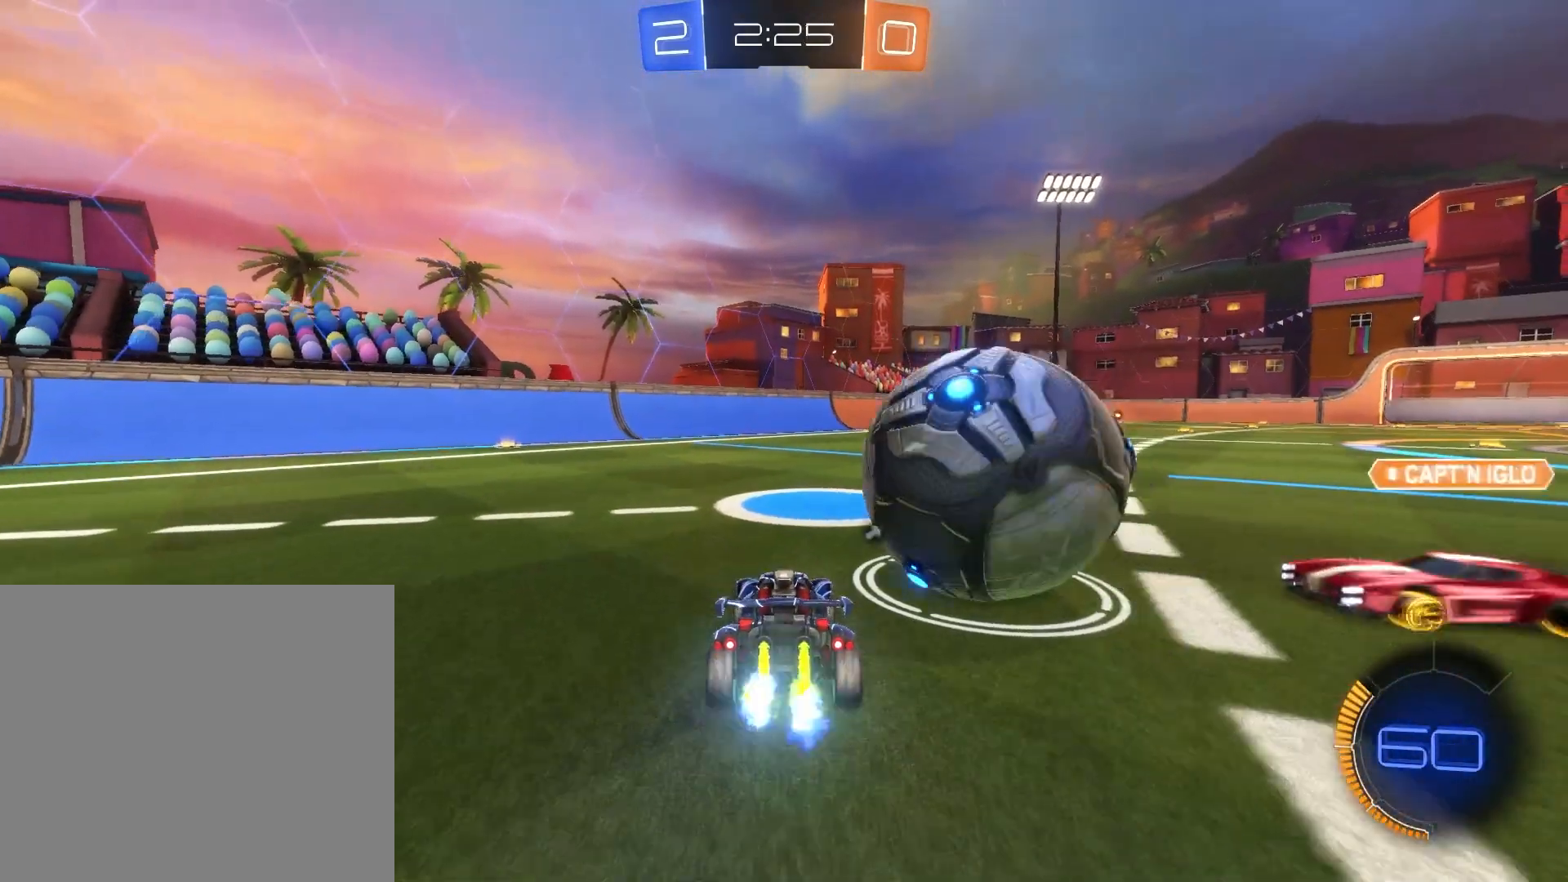
{"buttons": ["R2"], "left_stick": "left", "events": [[84, "left_stick", "right"], [209, "L2", "up"], [376, "left_stick", "center"], [501, "left_stick", "left"]]}
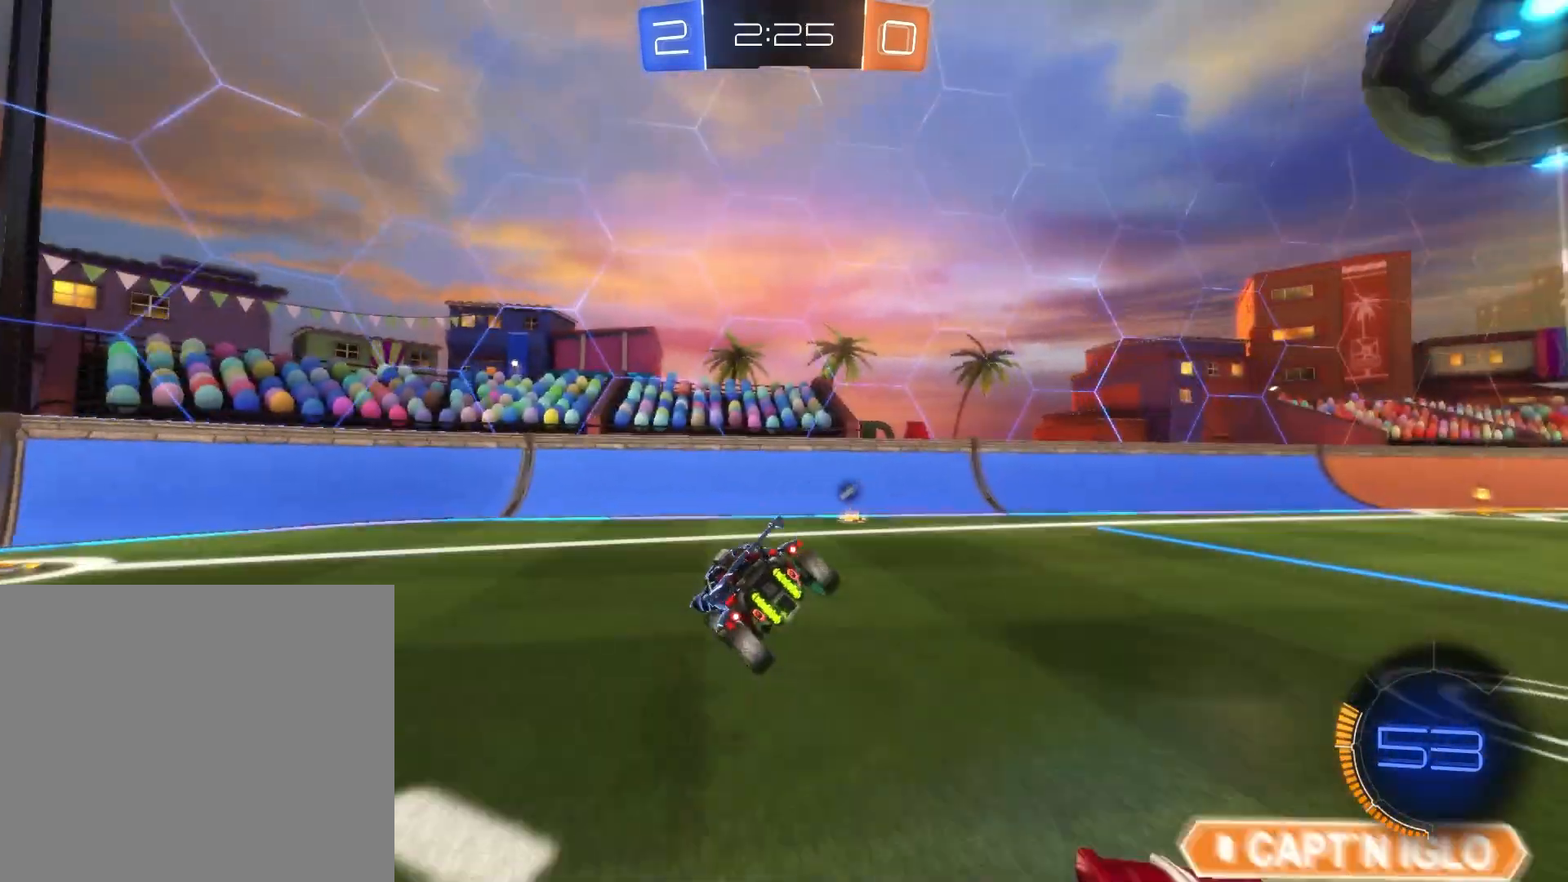
{"buttons": ["R2"], "left_stick": "left", "events": [[83, "left_stick", "center"], [125, "TRIANGLE", "down"], [208, "left_stick", "left"], [250, "TRIANGLE", "up"]]}
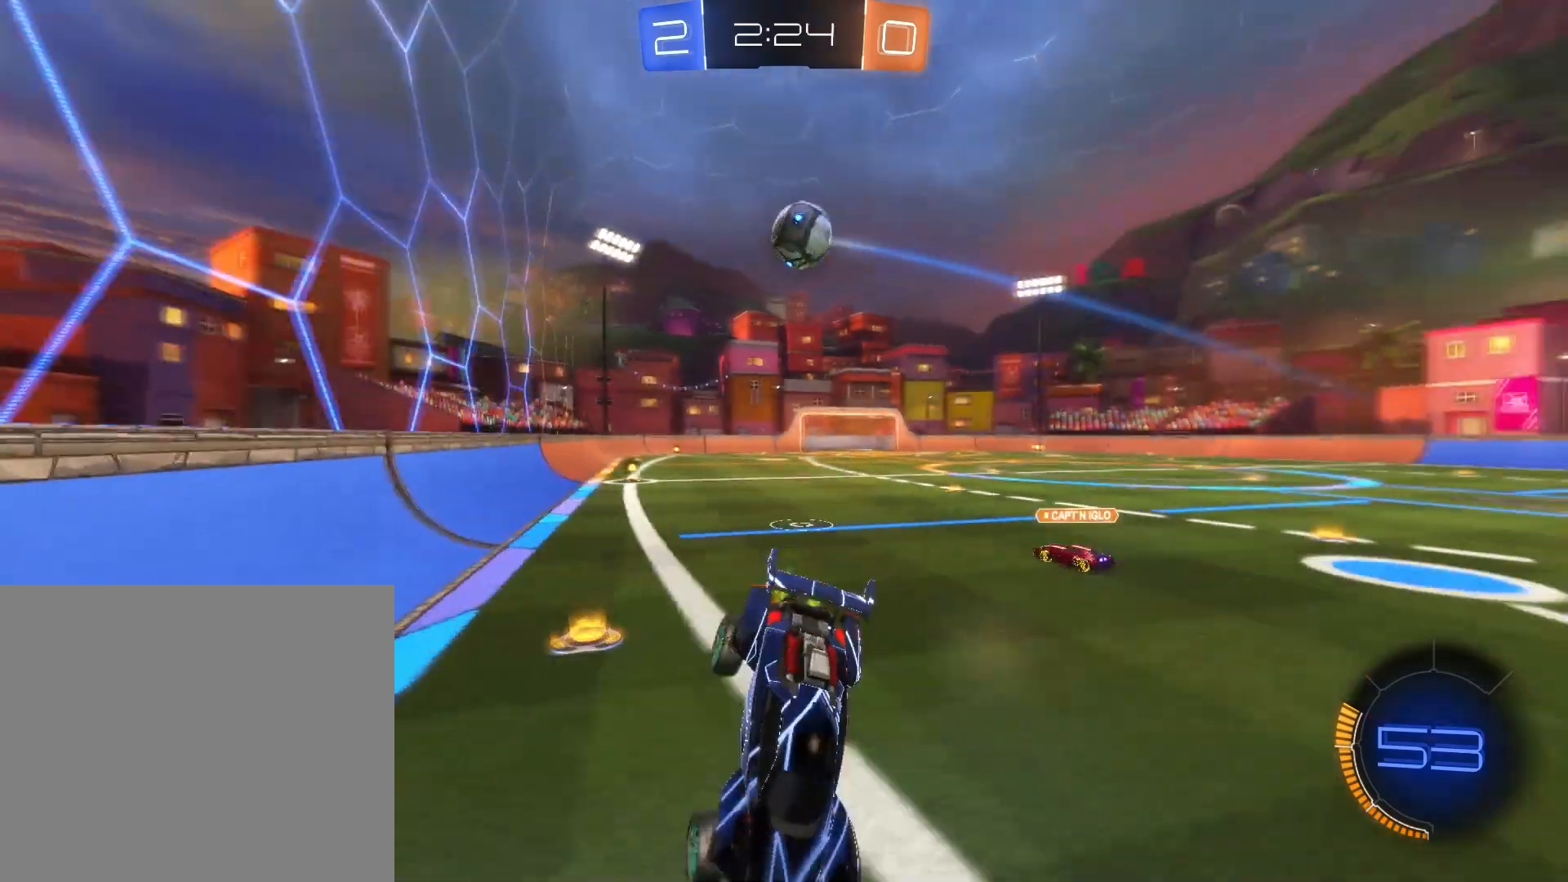
{"buttons": ["R2"], "left_stick": "left", "events": []}
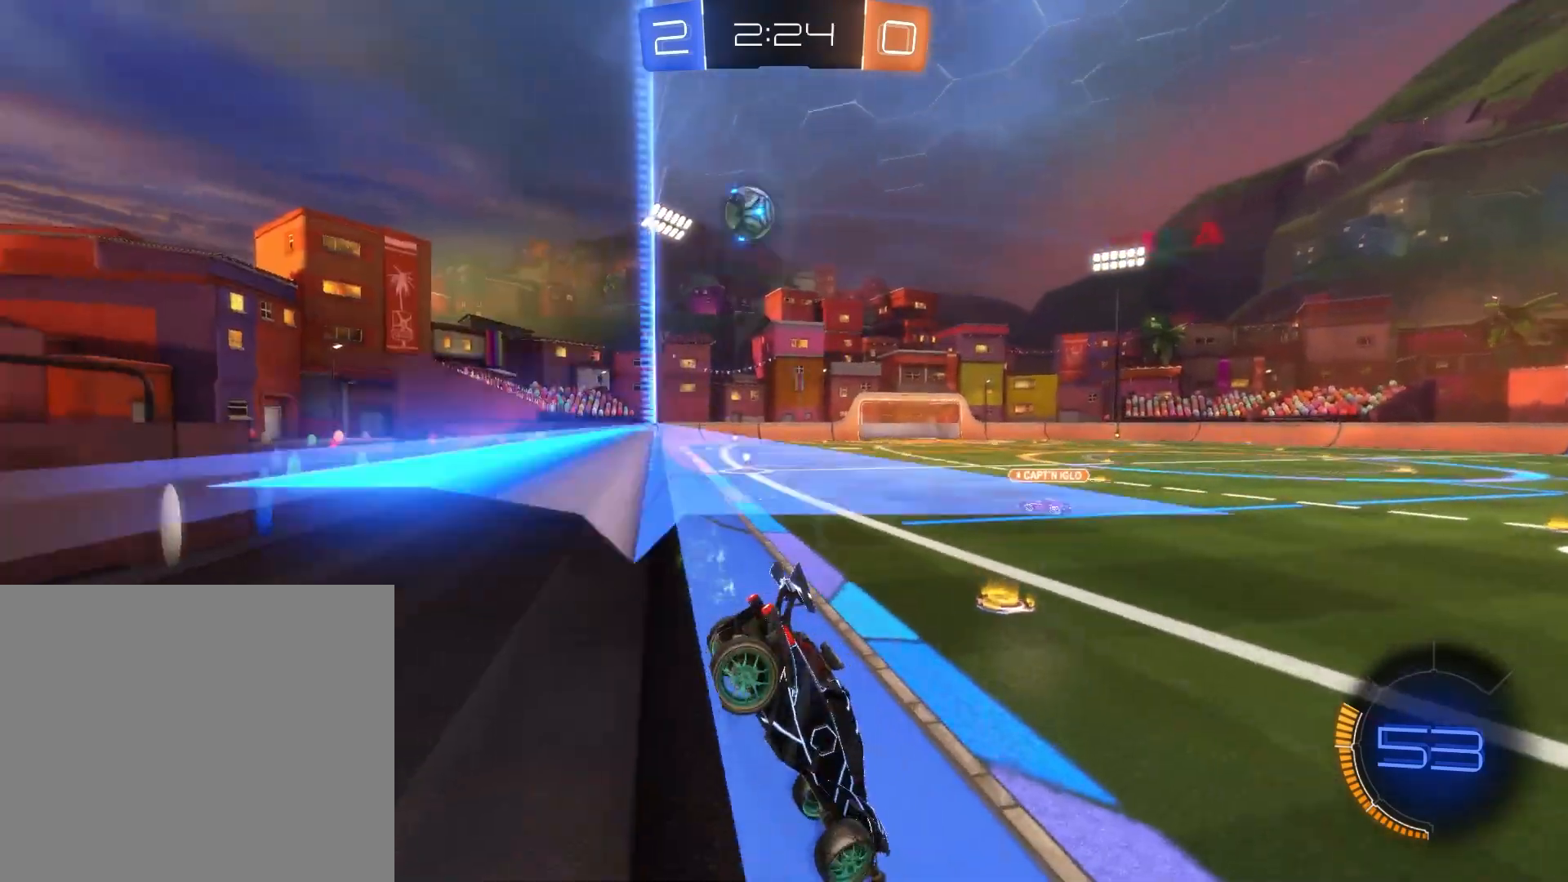
{"buttons": ["R2"], "left_stick": "center", "events": [[417, "left_stick", "center"]]}
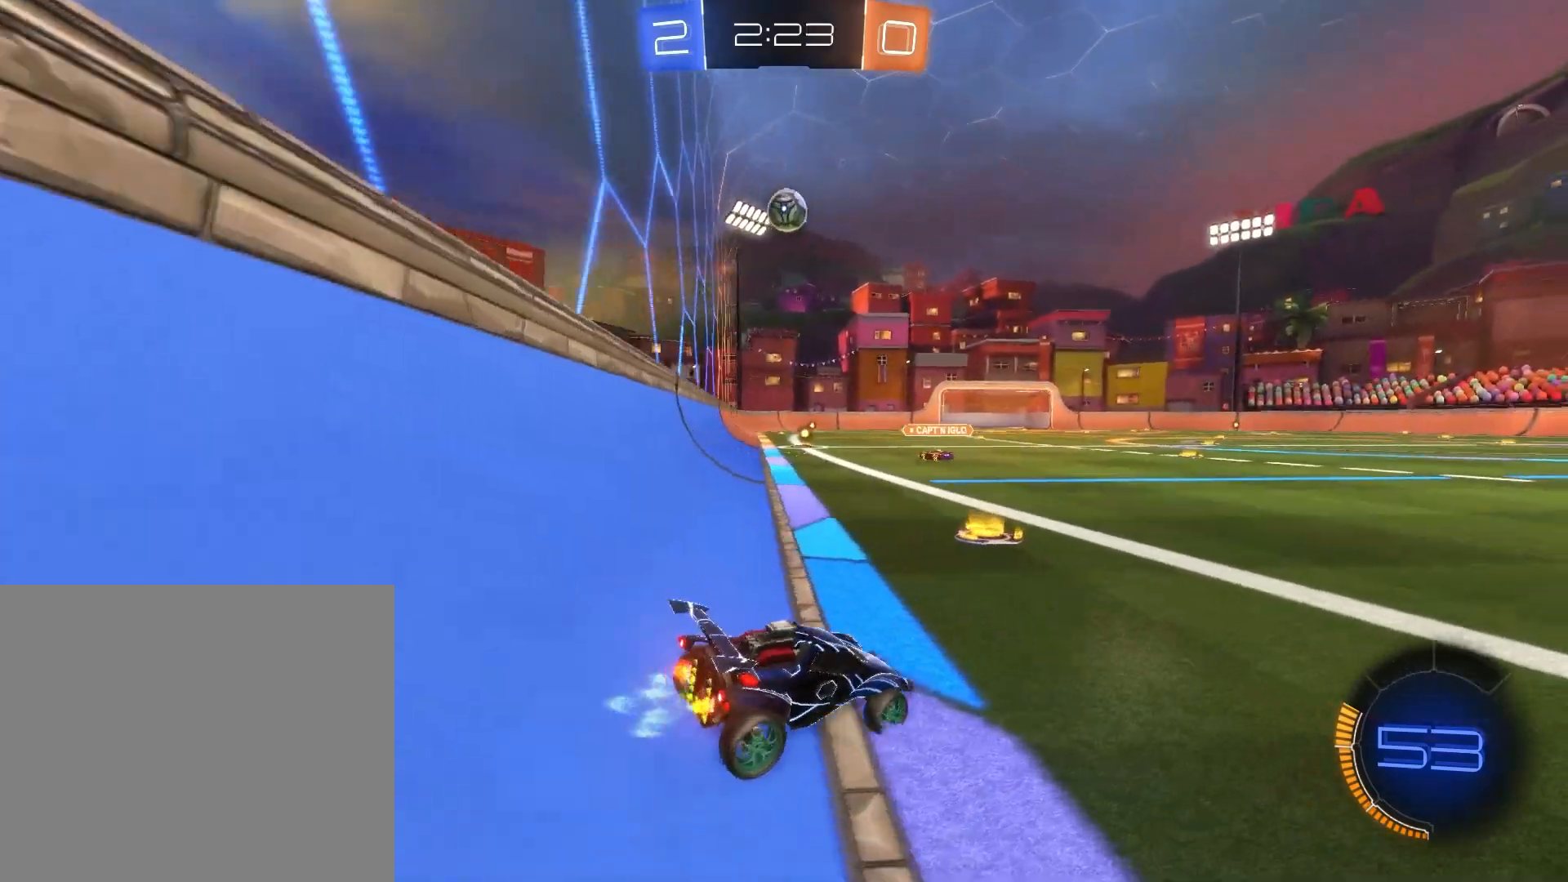
{"buttons": ["R2"], "left_stick": "center", "events": []}
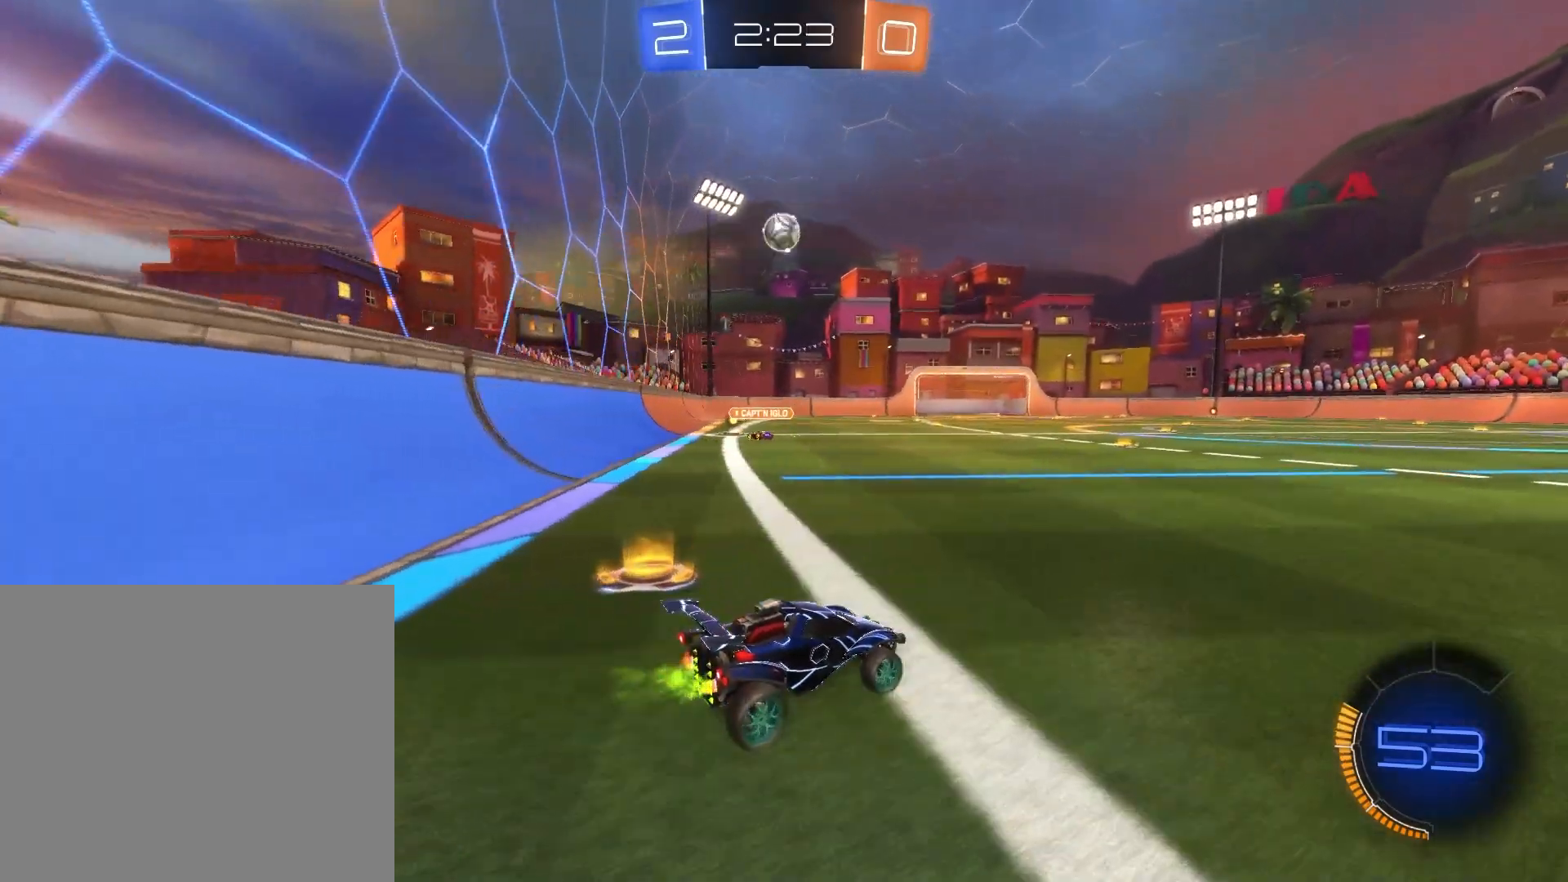
{"buttons": ["R2"], "left_stick": "left", "events": [[417, "left_stick", "left"]]}
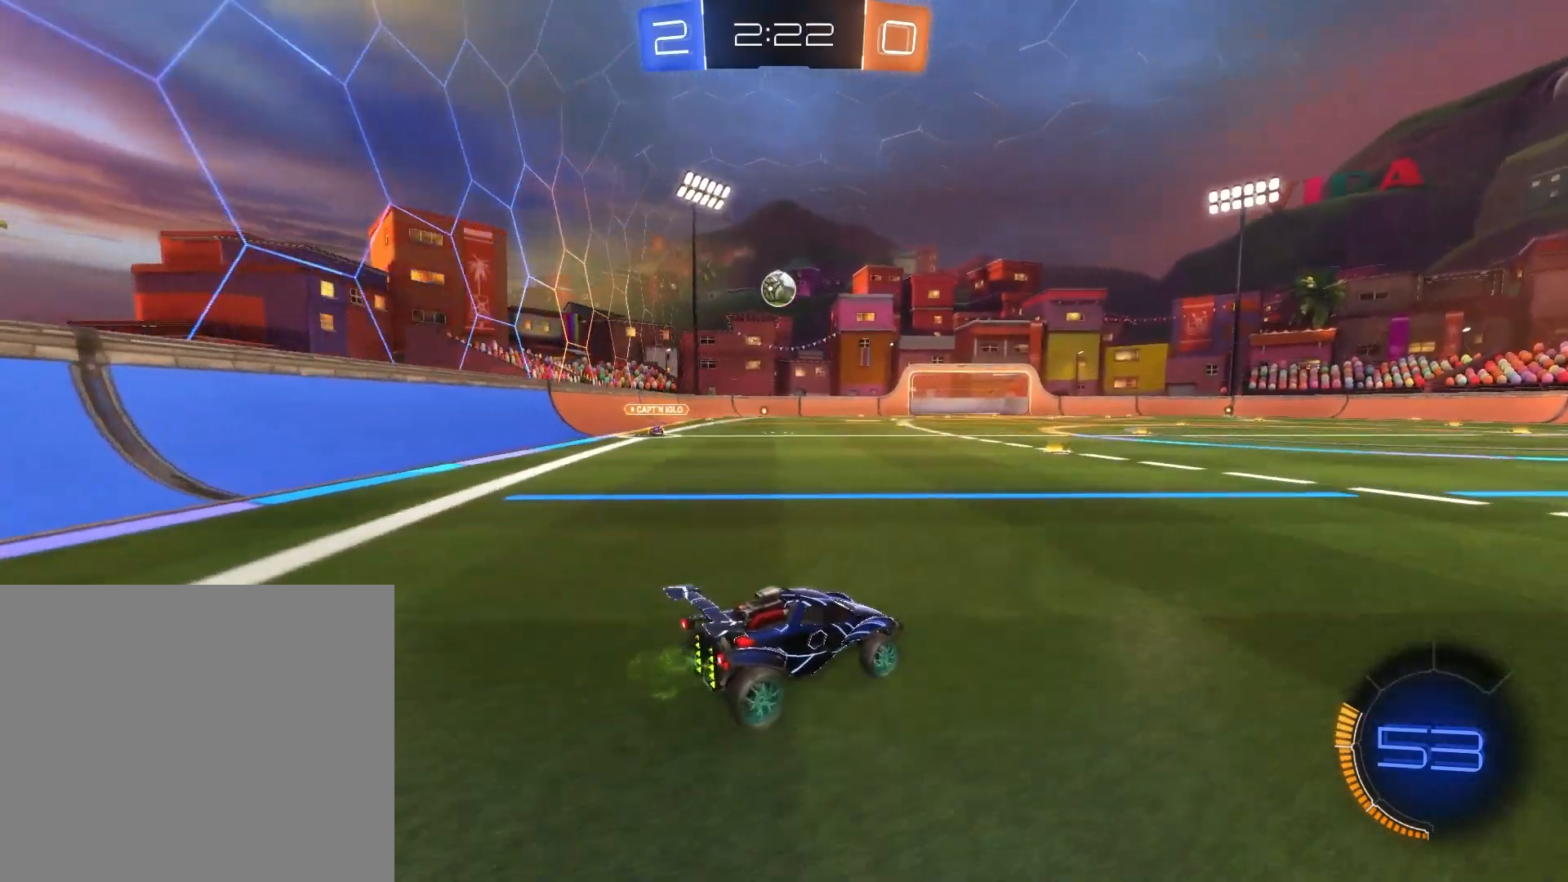
{"buttons": ["R2"], "left_stick": "center", "events": [[84, "TRIANGLE", "down"], [209, "TRIANGLE", "up"], [501, "left_stick", "center"]]}
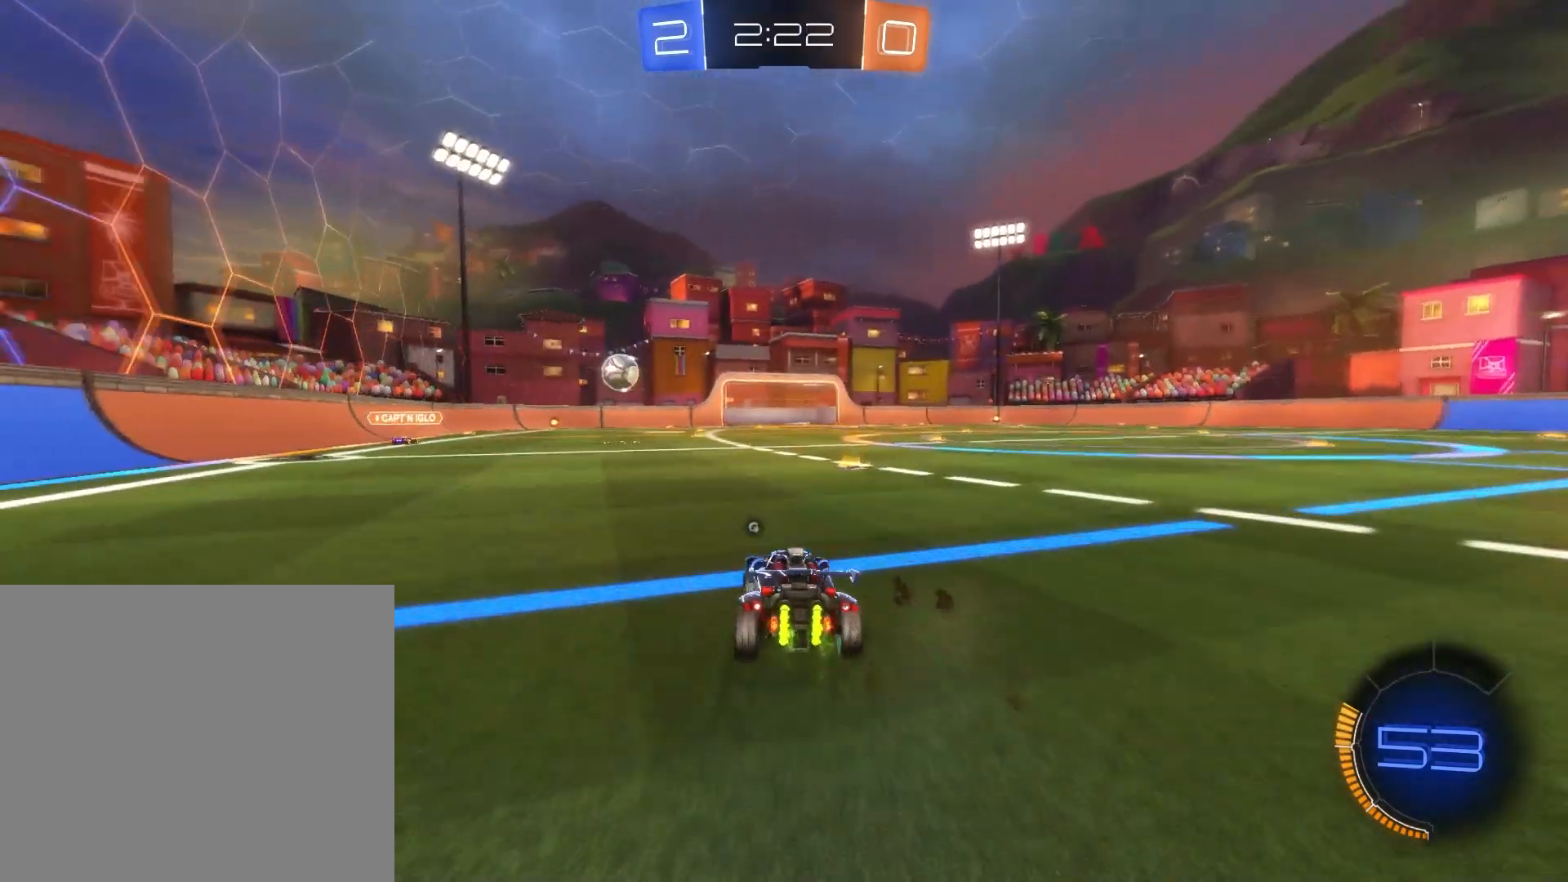
{"buttons": ["R2"], "left_stick": "center", "events": []}
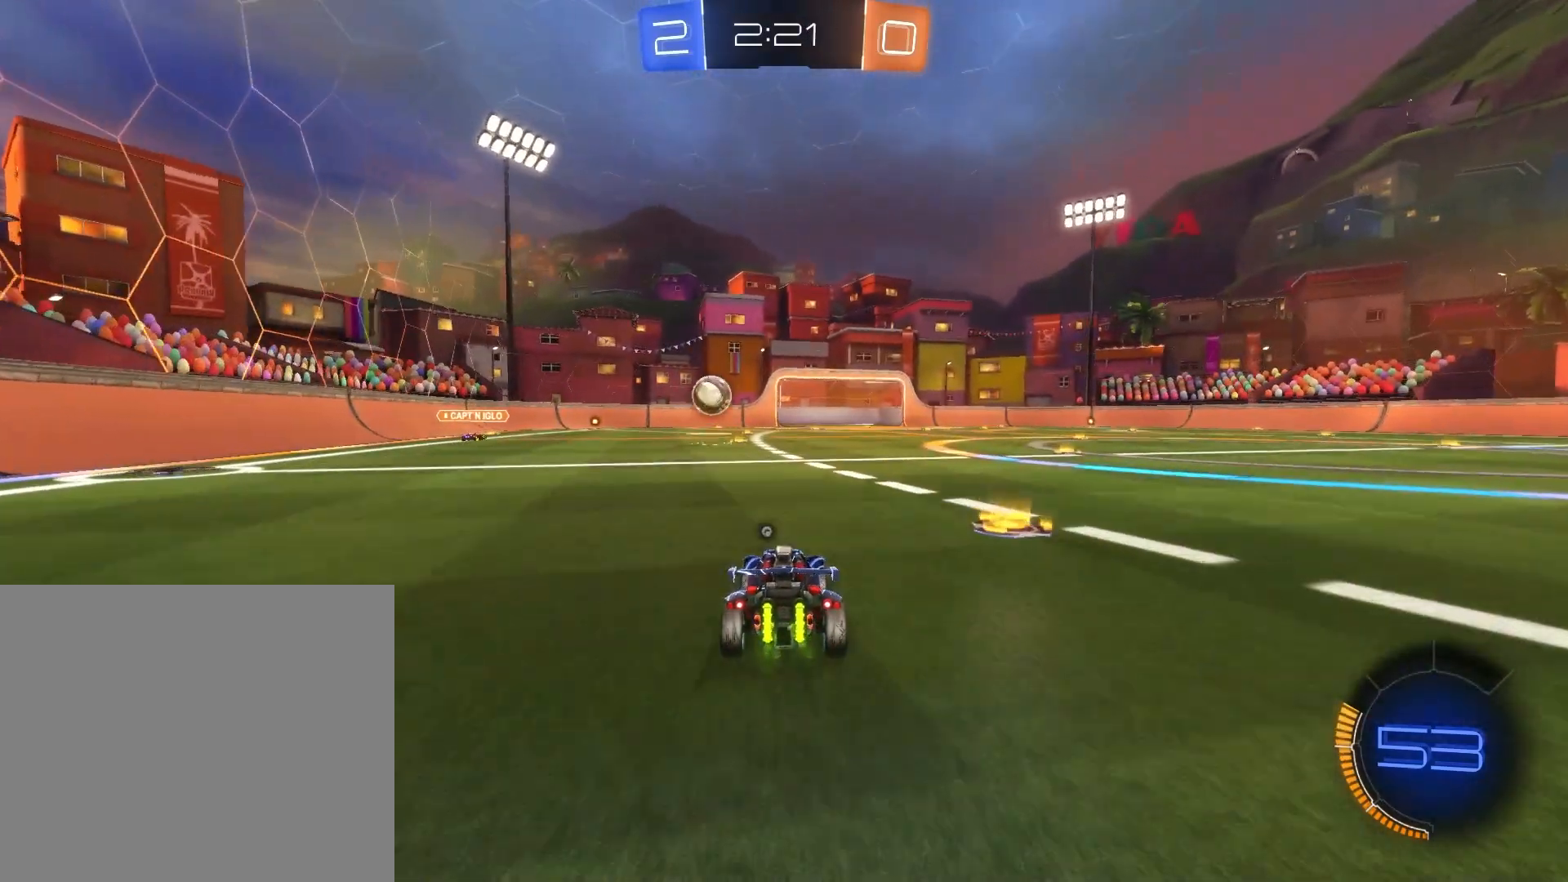
{"buttons": ["R2"], "left_stick": "center", "events": [[250, "left_stick", "right"], [417, "left_stick", "center"]]}
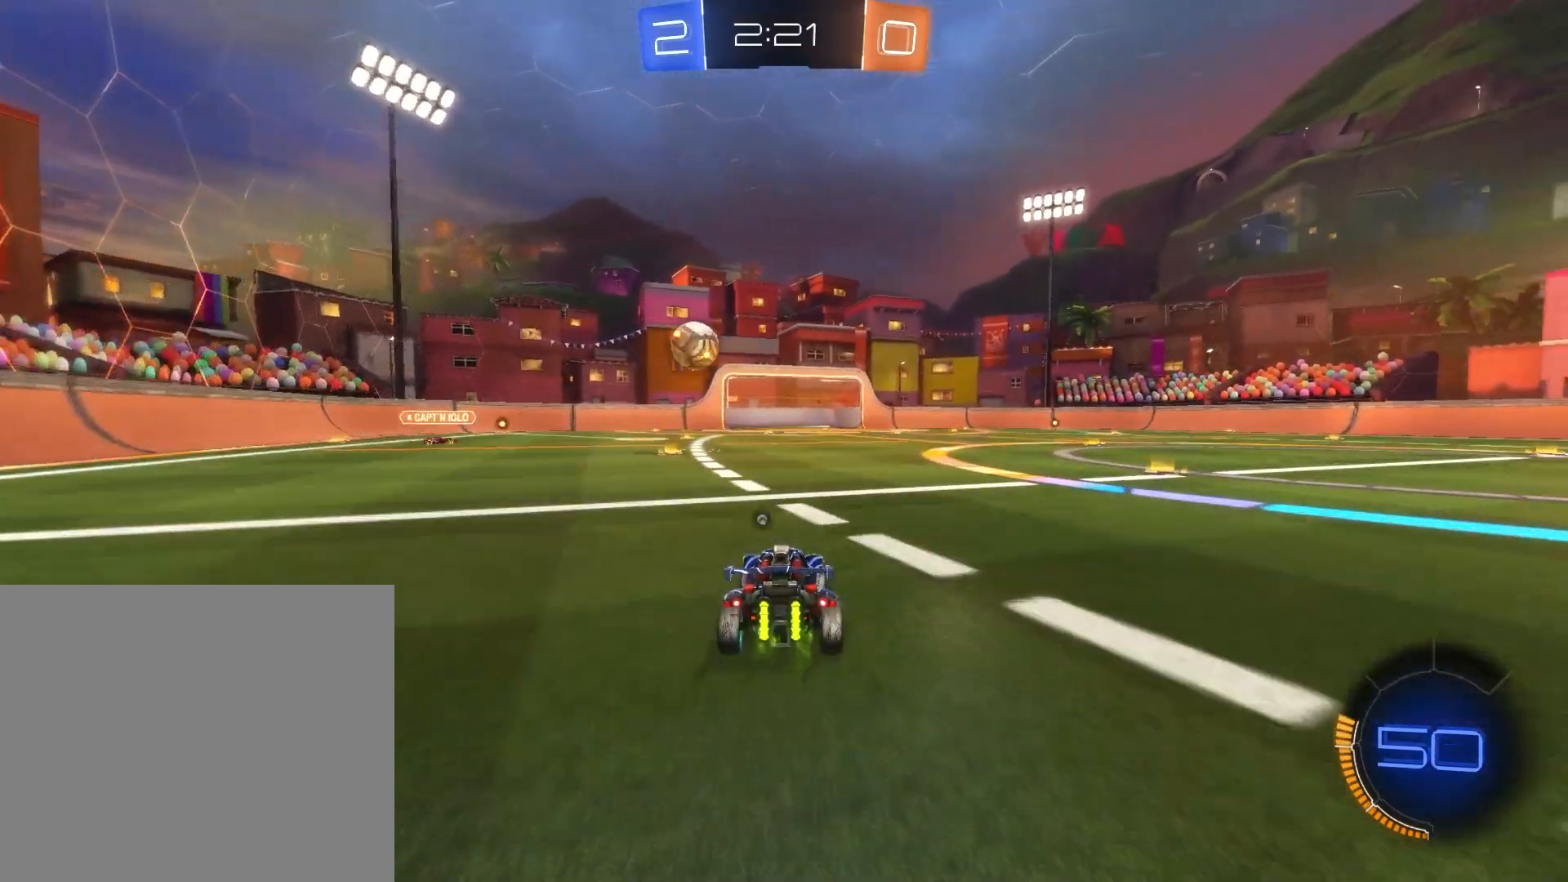
{"buttons": ["L2", "R2"], "left_stick": "center", "events": [[458, "L2", "down"]]}
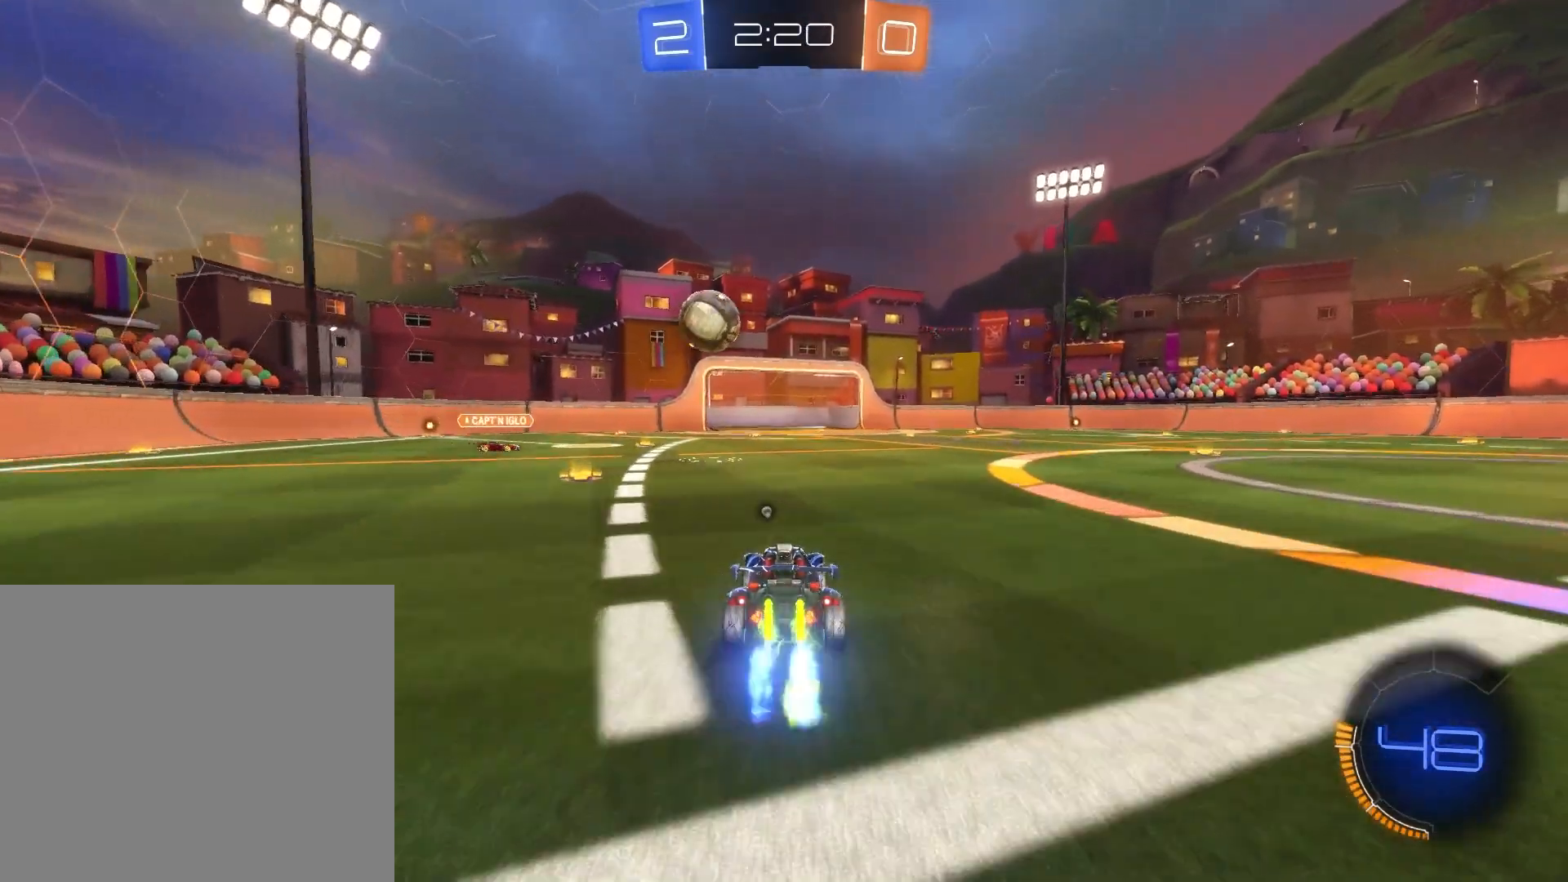
{"buttons": ["L2", "R2"], "left_stick": "up-right", "events": [[292, "CROSS", "down"], [376, "CROSS", "up"], [459, "left_stick", "up-right"]]}
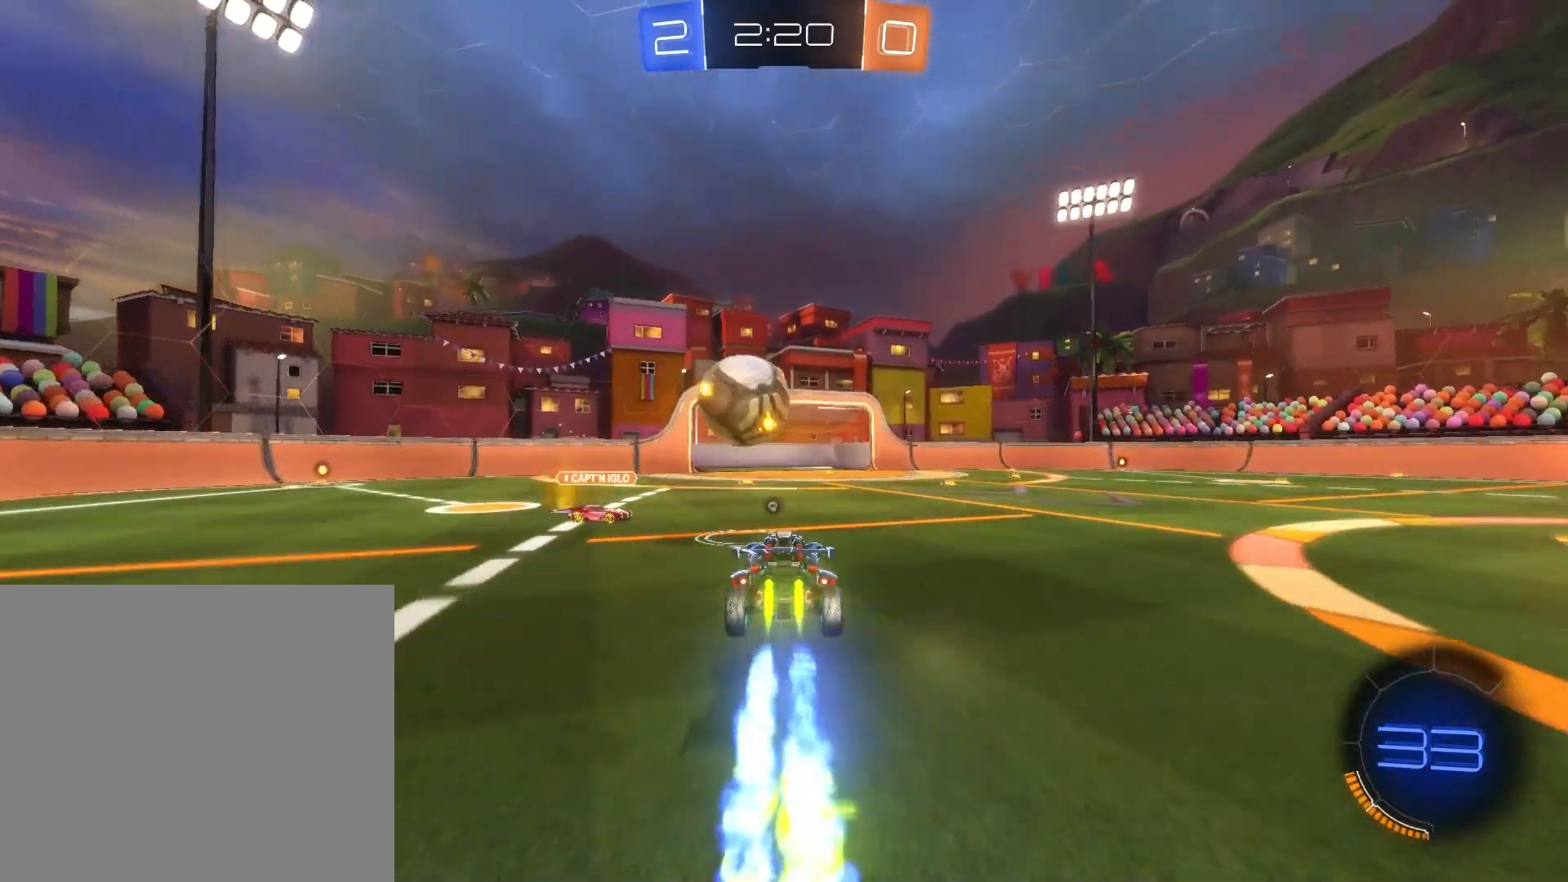
{"buttons": ["CROSS", "L2", "R2"], "left_stick": "up-right", "events": [[208, "CROSS", "down"], [333, "CROSS", "up"], [375, "CROSS", "down"]]}
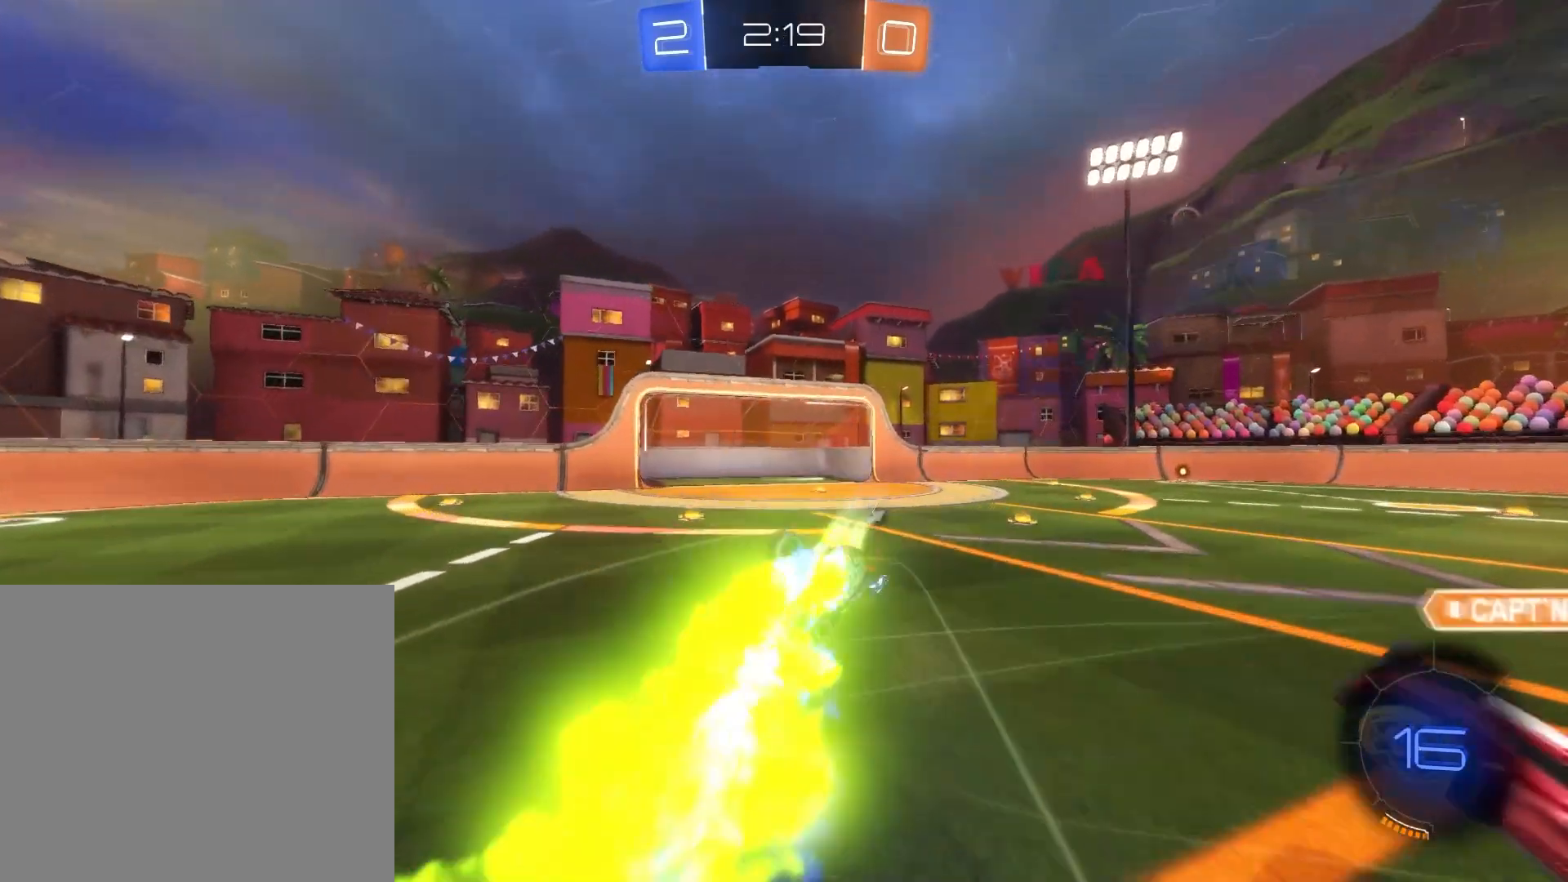
{"buttons": ["R2"], "left_stick": "right", "events": [[42, "CROSS", "up"], [167, "L2", "up"], [167, "left_stick", "center"], [209, "TRIANGLE", "down"], [292, "TRIANGLE", "up"], [292, "left_stick", "right"]]}
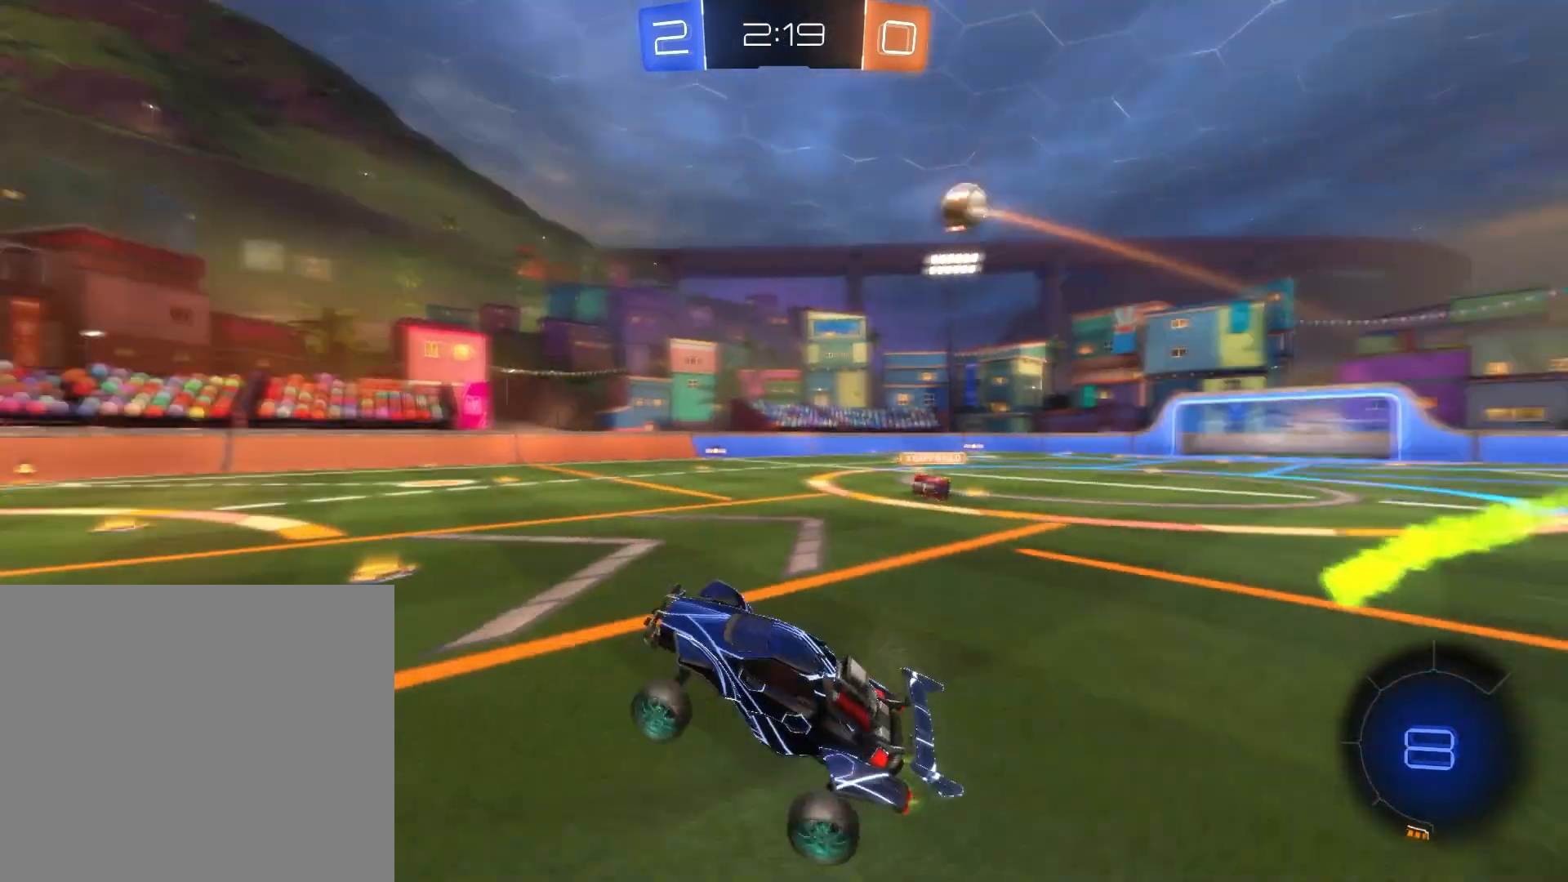
{"buttons": ["R2"], "left_stick": "right", "events": []}
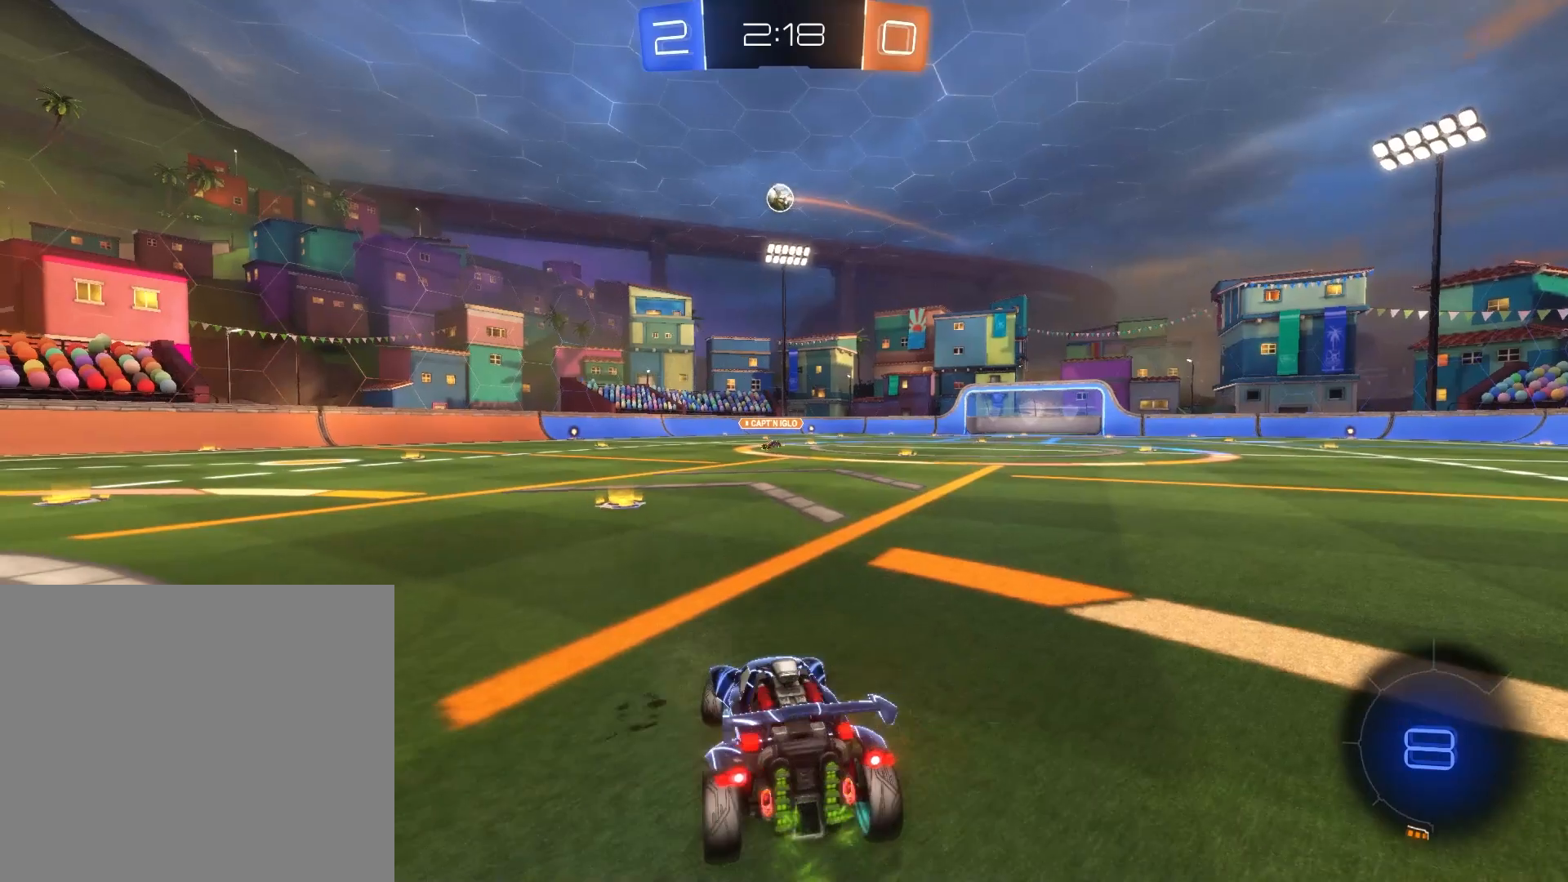
{"buttons": ["R2"], "left_stick": "center", "events": [[459, "left_stick", "center"]]}
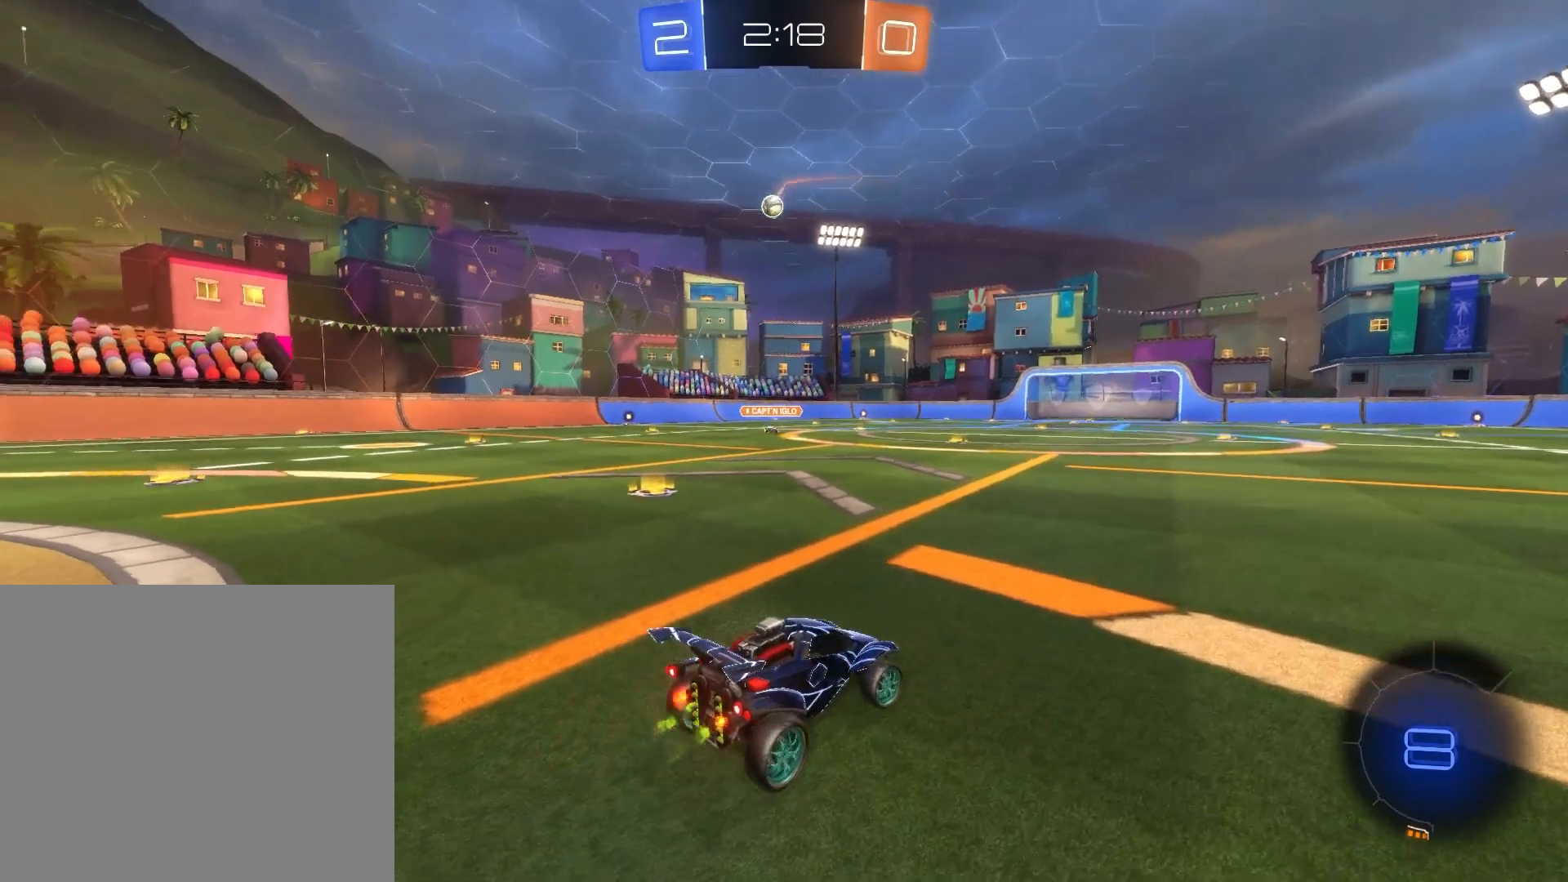
{"buttons": ["L2", "R2"], "left_stick": "up", "events": [[292, "L2", "down"], [292, "left_stick", "up"]]}
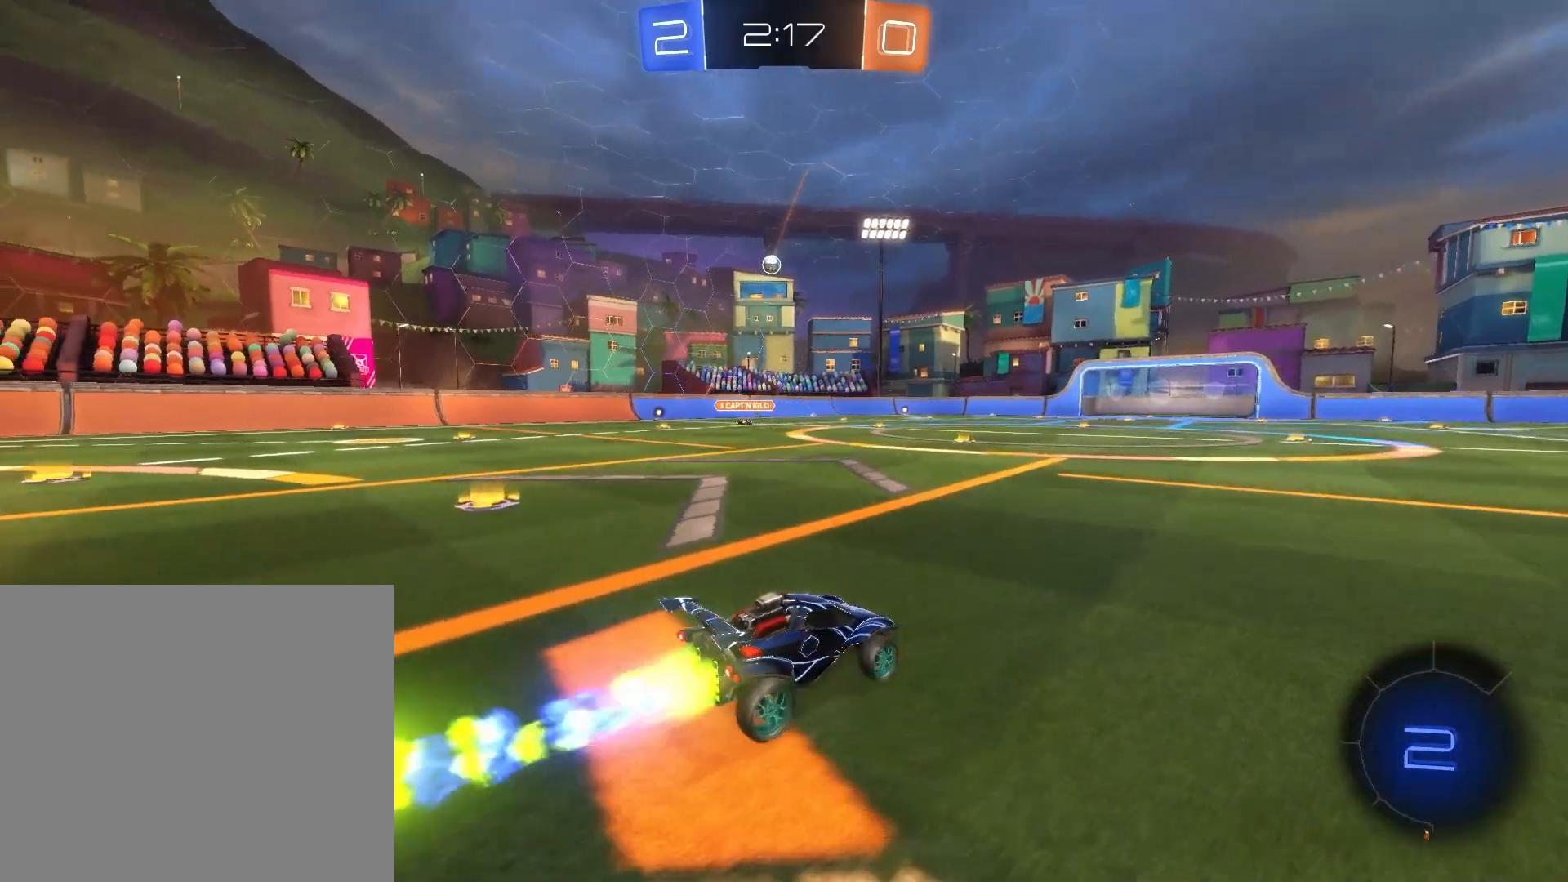
{"buttons": ["CROSS", "L1", "L2", "R2"], "left_stick": "up", "events": [[334, "L1", "down"], [459, "CROSS", "down"]]}